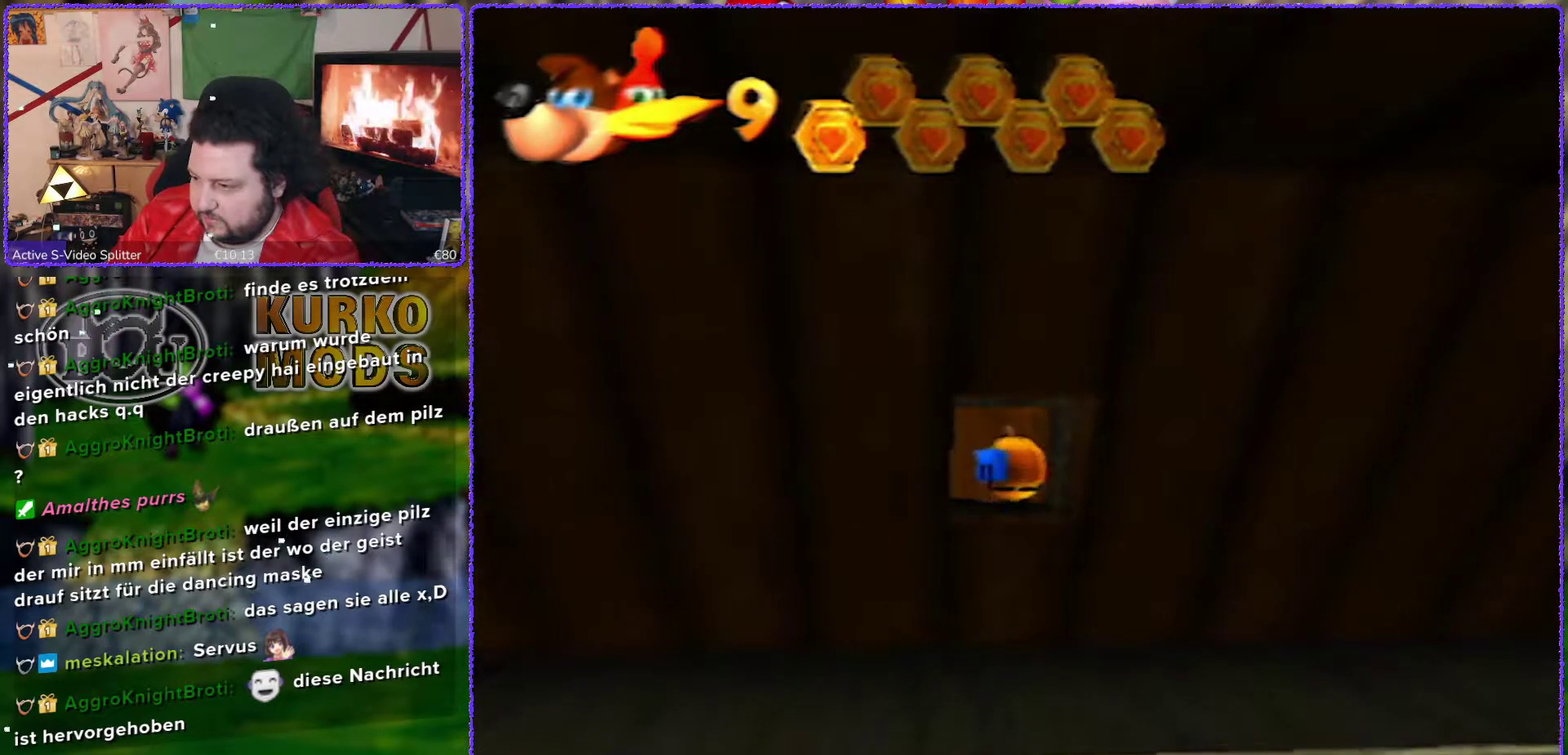
Gameplay with a controller (Nintendo layout); each line is a JSON object with the inputs held at the frame after it. "events" lists button and stick changes between this image and that frame as [ms after this image, input, new state], when the widget could be followed in between. Not read: L3 R3.
{"buttons": [], "left_stick": "center", "events": []}
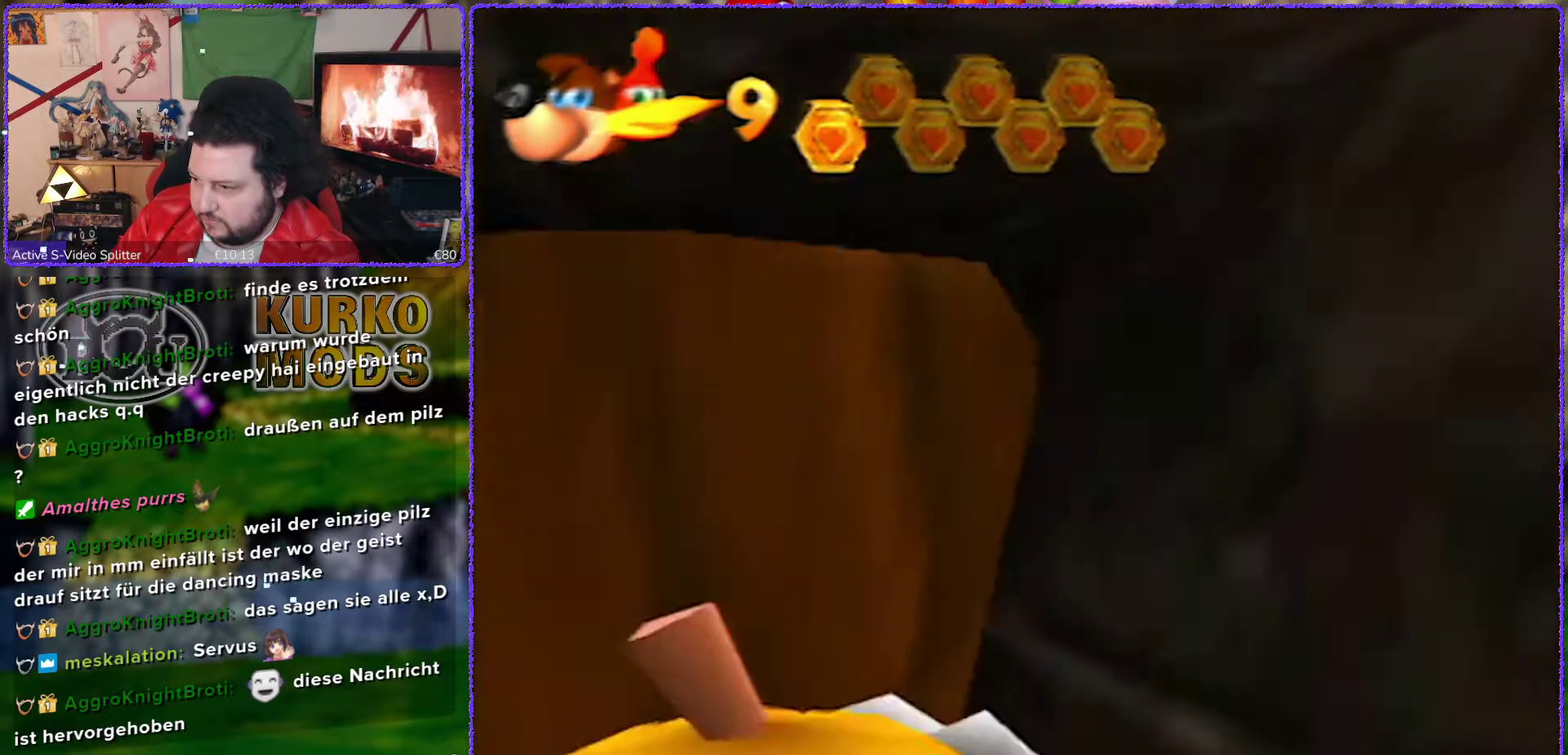
{"buttons": [], "left_stick": "left", "events": [[250, "left_stick", "left"]]}
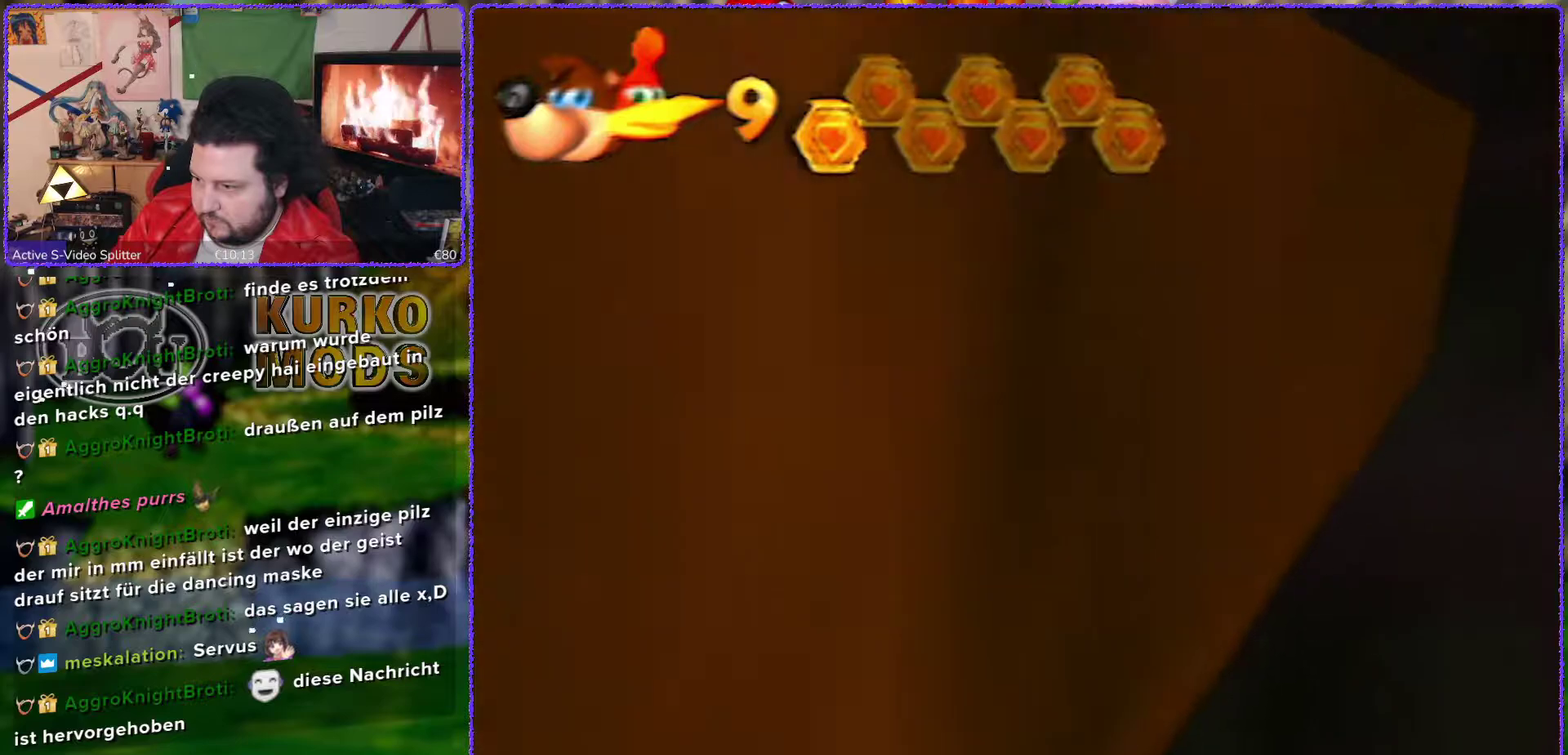
{"buttons": [], "left_stick": "up-left", "events": [[467, "left_stick", "up-left"]]}
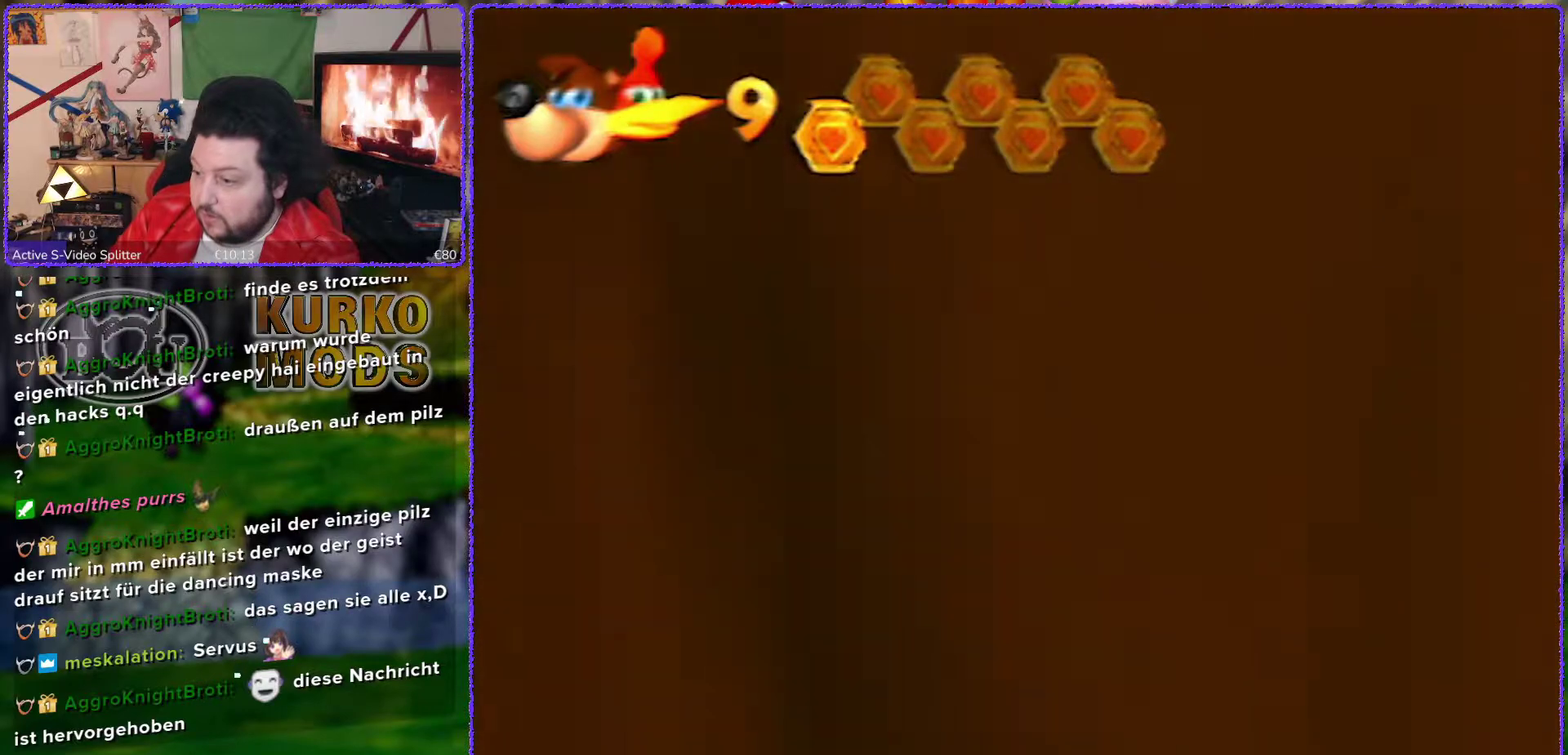
{"buttons": [], "left_stick": "up-left", "events": [[67, "left_stick", "up"], [467, "left_stick", "up-left"]]}
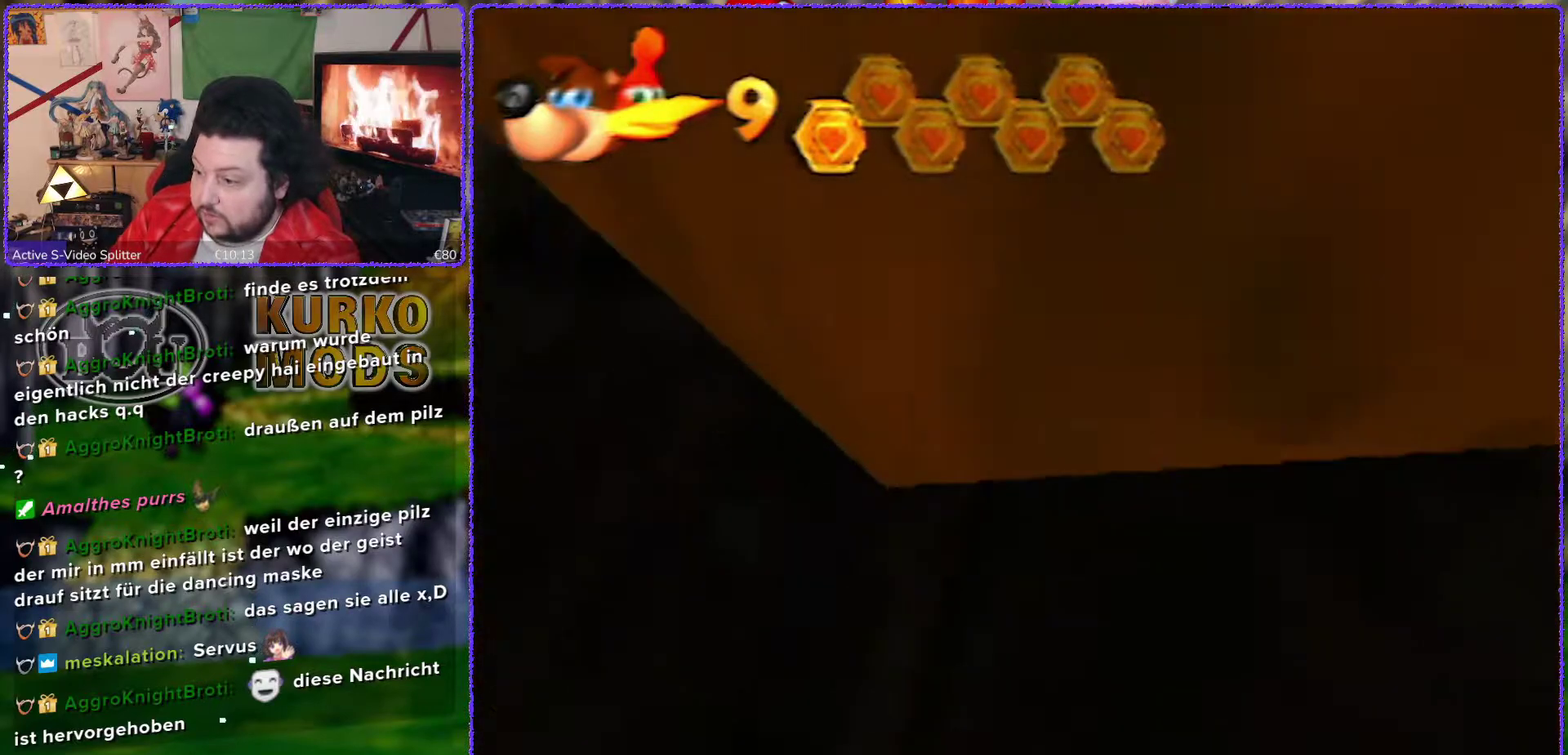
{"buttons": [], "left_stick": "center", "events": [[133, "left_stick", "up"], [250, "left_stick", "up-right"], [317, "left_stick", "center"], [383, "A", "down"], [500, "A", "up"]]}
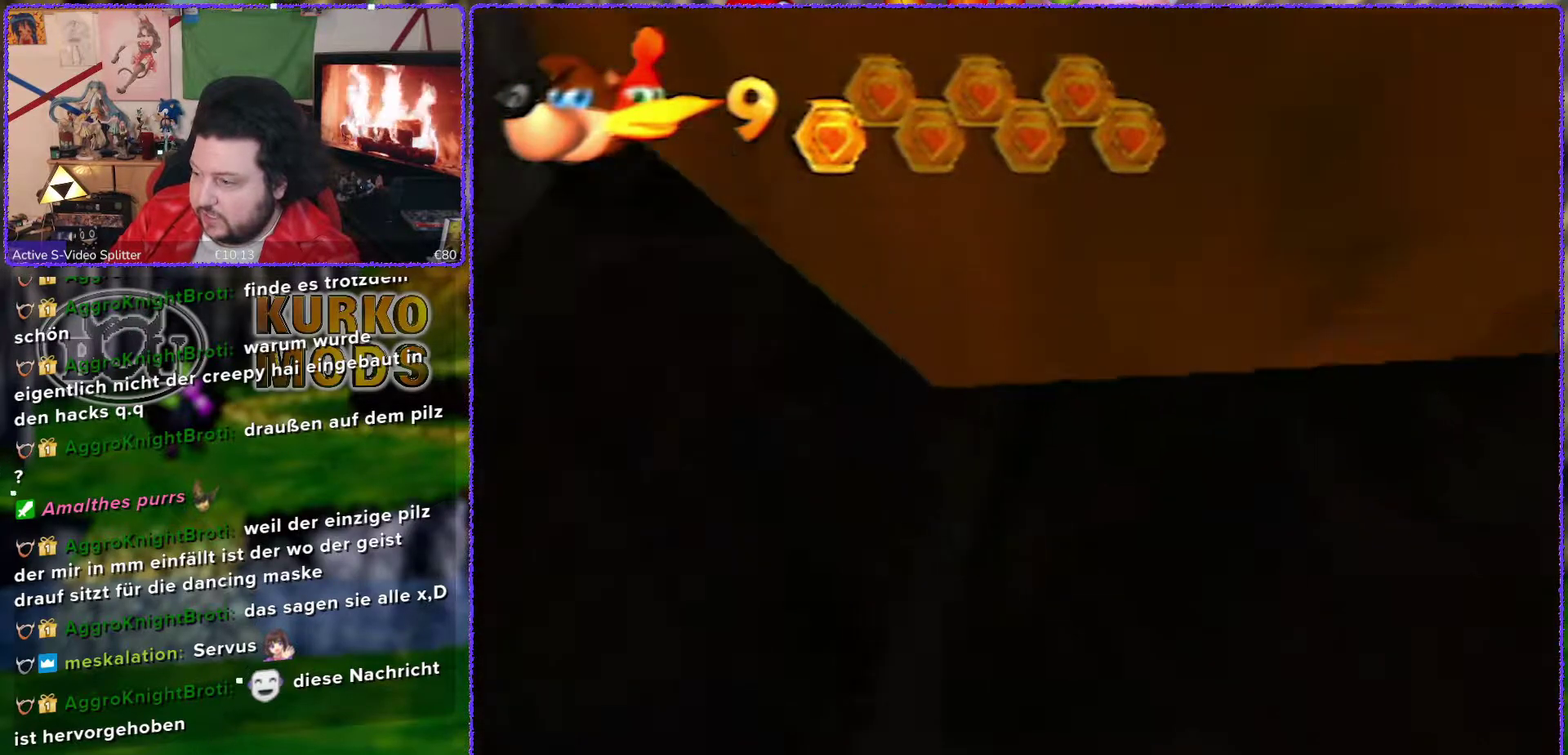
{"buttons": [], "left_stick": "center", "events": []}
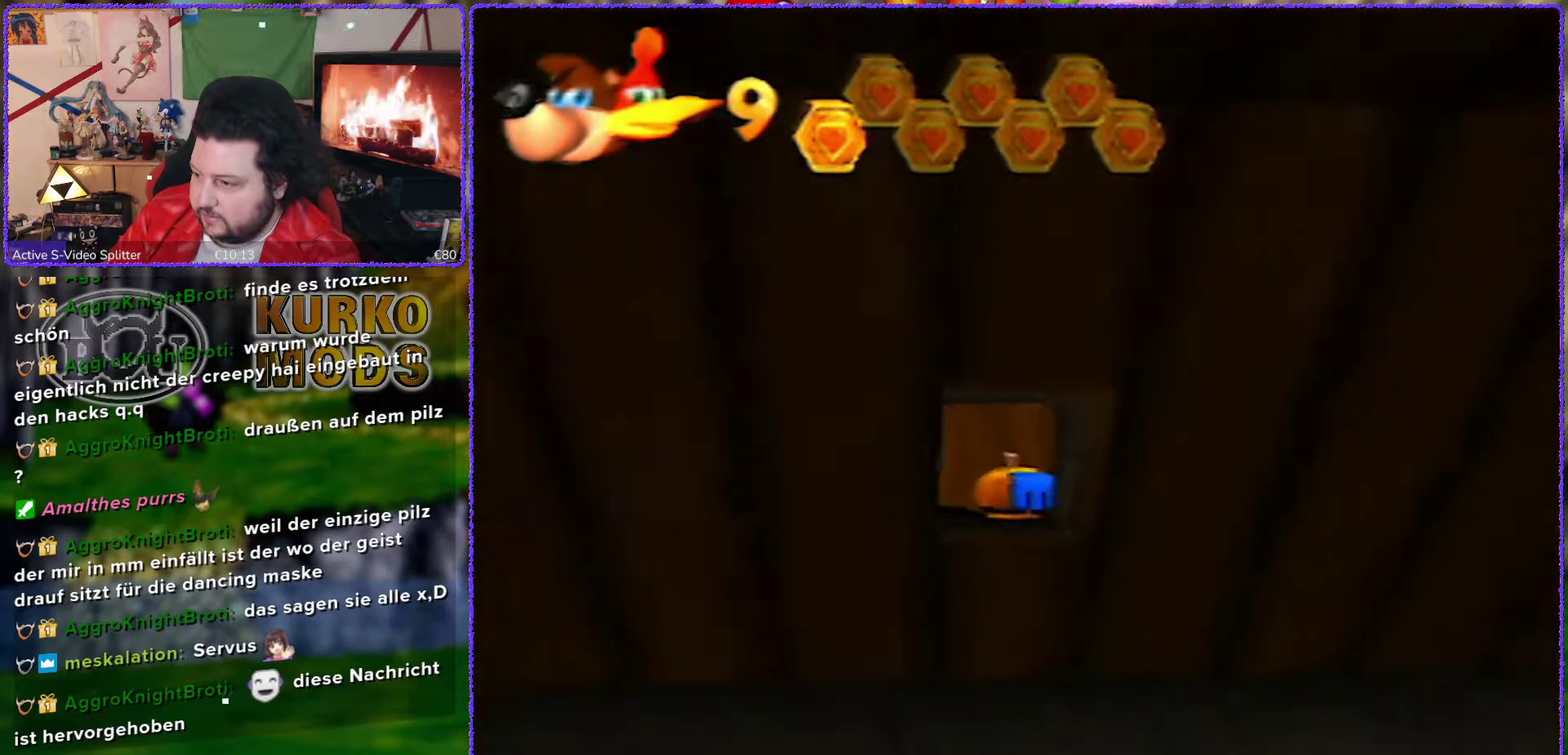
{"buttons": [], "left_stick": "center", "events": [[317, "C_RIGHT", "down"], [450, "C_RIGHT", "up"]]}
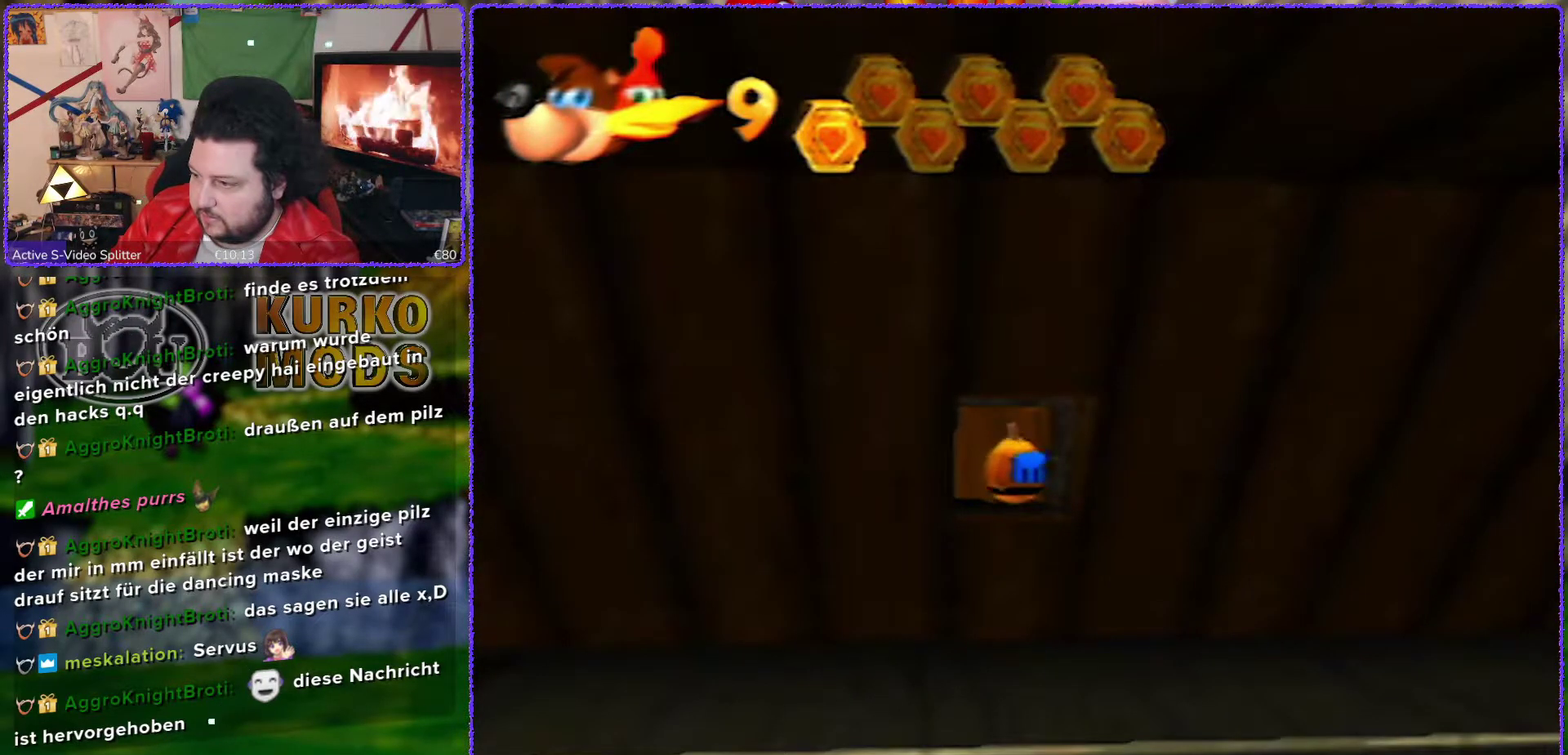
{"buttons": [], "left_stick": "down-left", "events": [[167, "left_stick", "down"], [417, "left_stick", "down-left"]]}
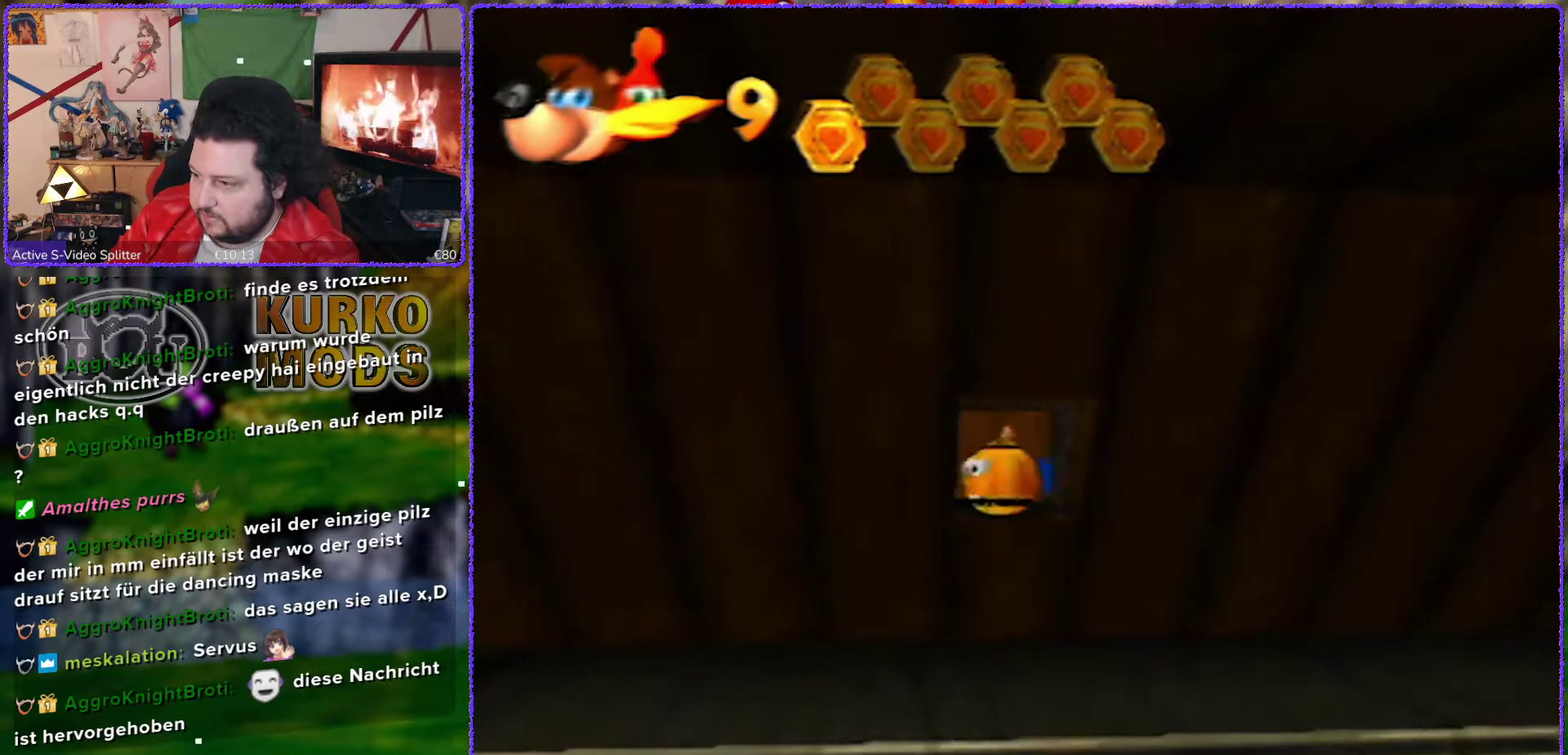
{"buttons": [], "left_stick": "center", "events": [[50, "left_stick", "center"], [183, "left_stick", "left"], [283, "left_stick", "down-left"], [433, "left_stick", "center"]]}
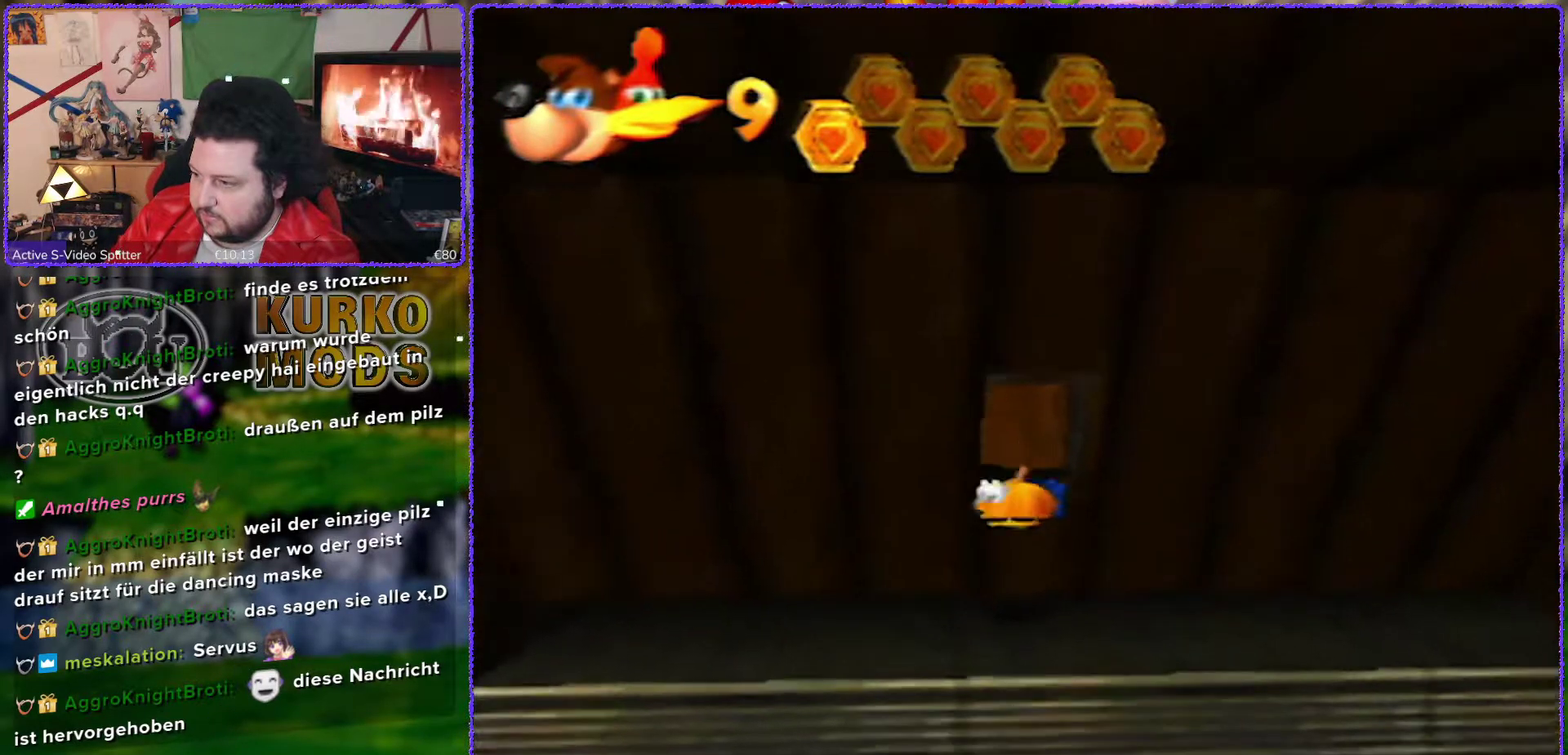
{"buttons": ["C_RIGHT"], "left_stick": "left", "events": [[367, "left_stick", "left"], [433, "C_RIGHT", "down"]]}
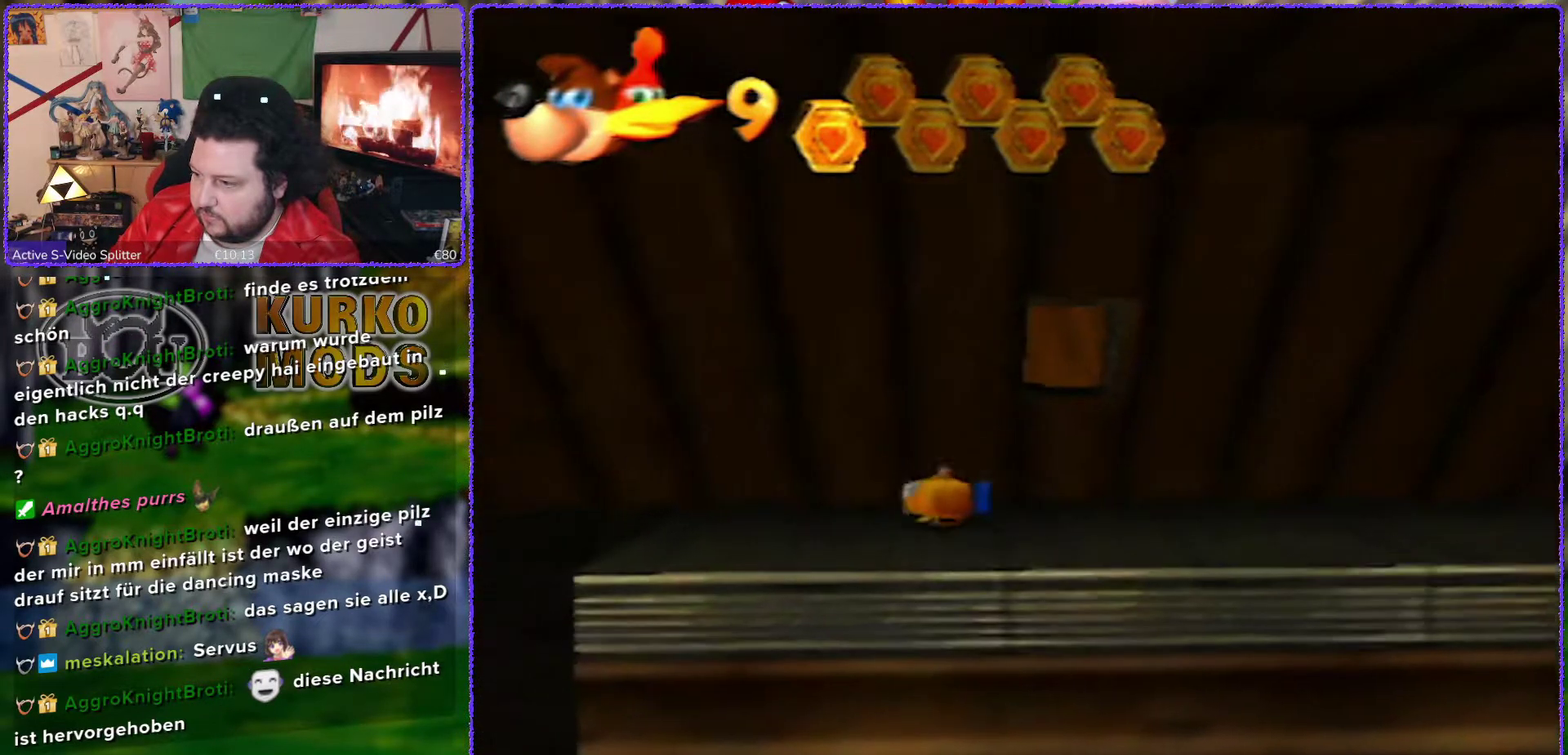
{"buttons": [], "left_stick": "left", "events": [[67, "C_RIGHT", "up"], [100, "left_stick", "center"], [150, "C_RIGHT", "down"], [233, "C_RIGHT", "up"], [283, "C_RIGHT", "down"], [417, "C_RIGHT", "up"], [500, "left_stick", "left"]]}
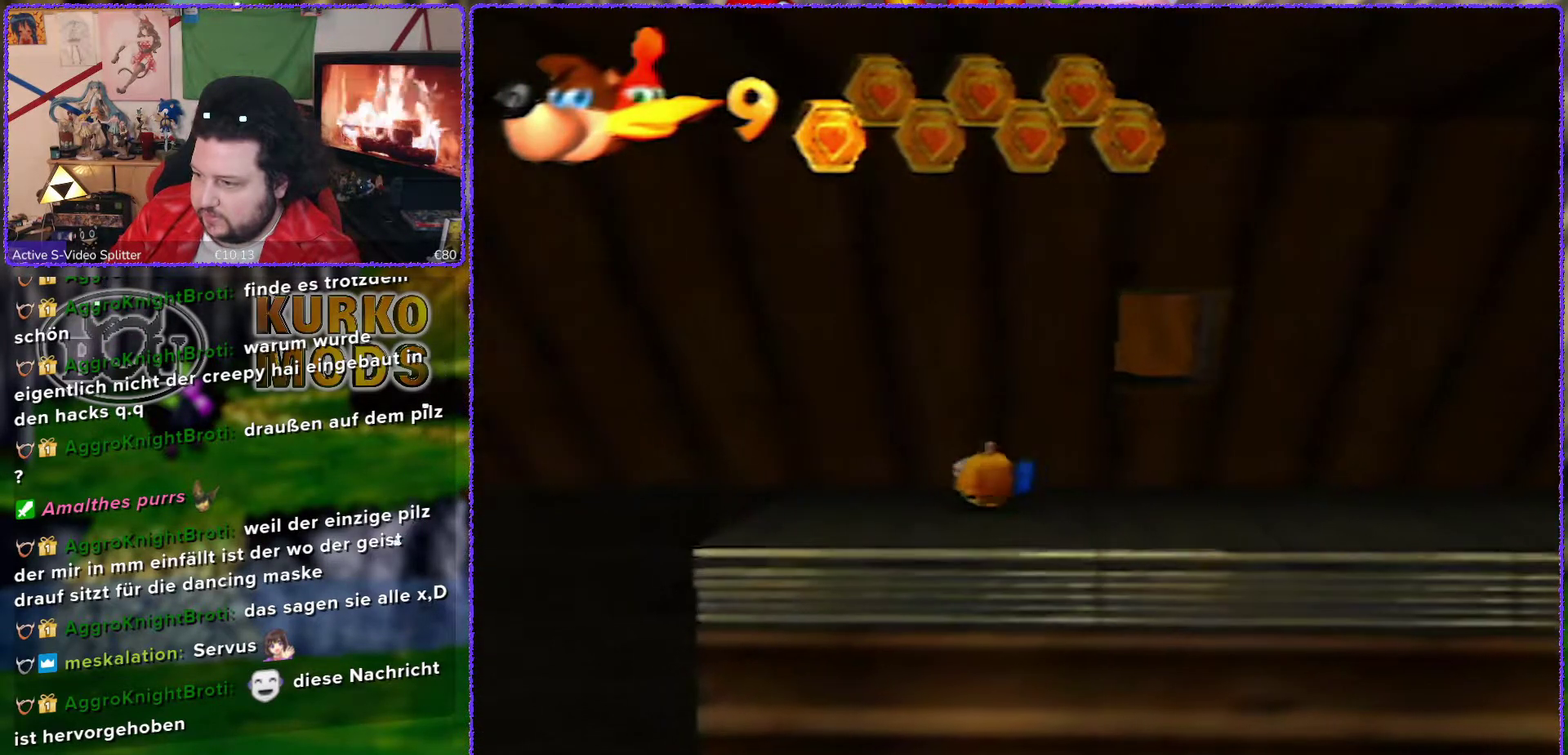
{"buttons": [], "left_stick": "center", "events": [[250, "left_stick", "center"]]}
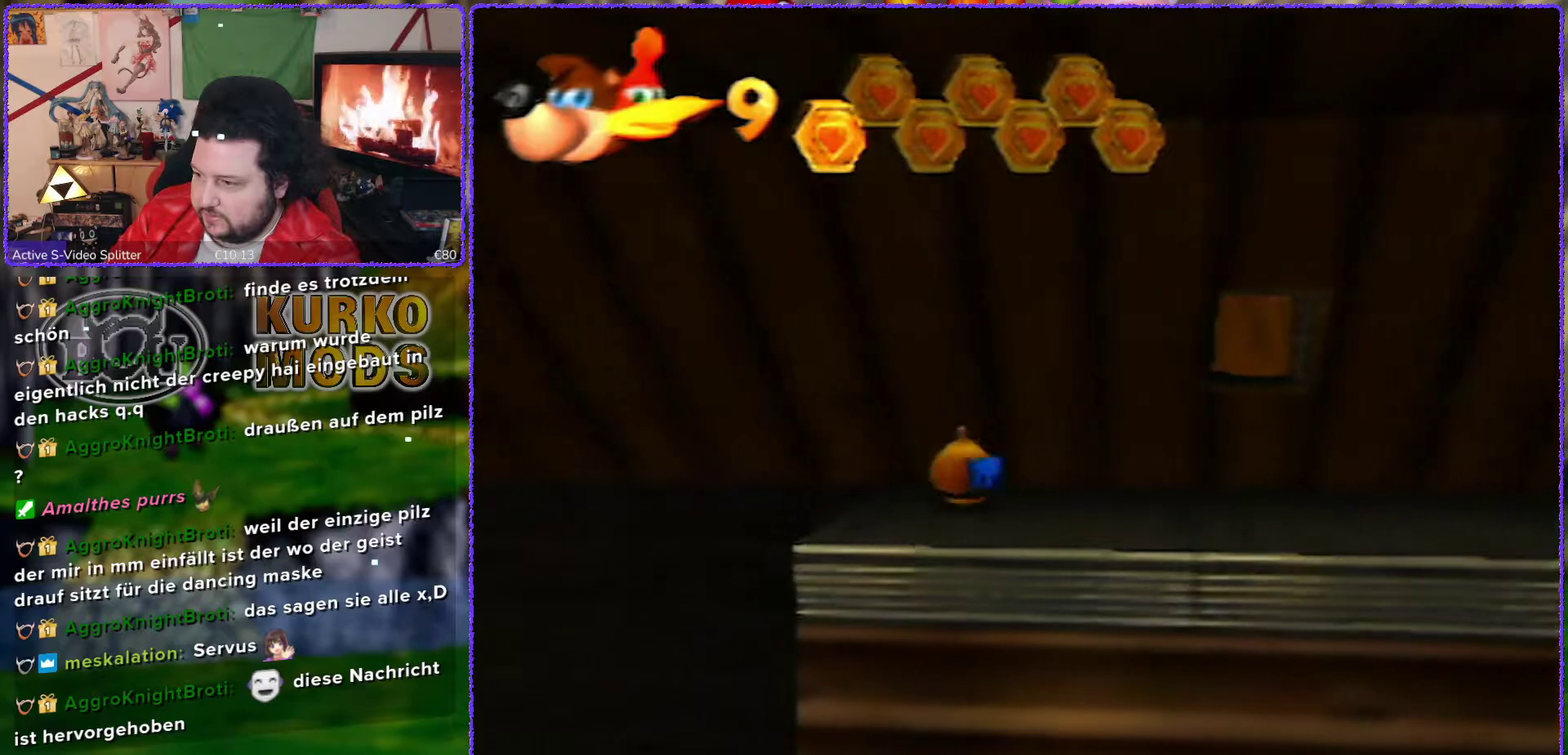
{"buttons": [], "left_stick": "right", "events": [[33, "left_stick", "right"]]}
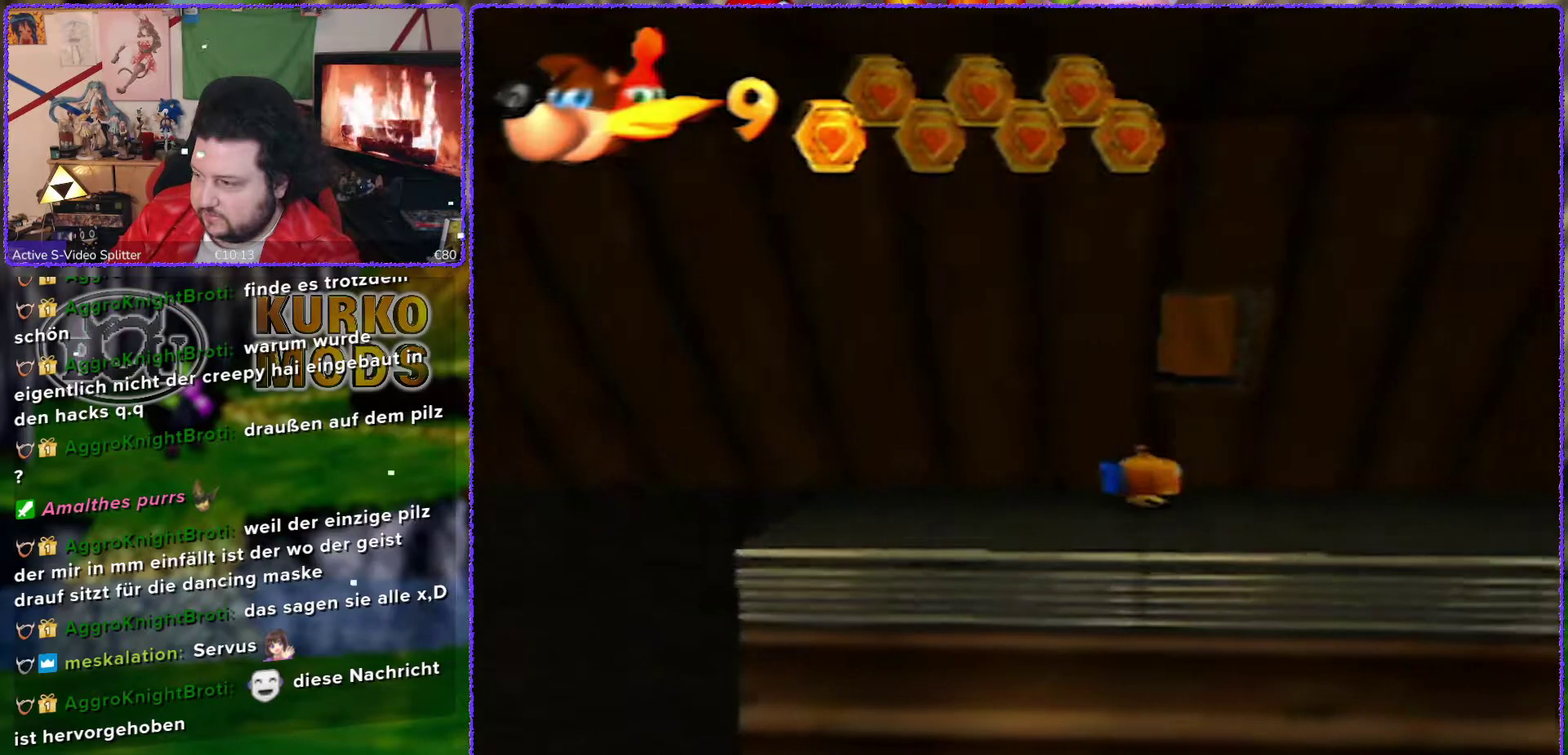
{"buttons": [], "left_stick": "right", "events": []}
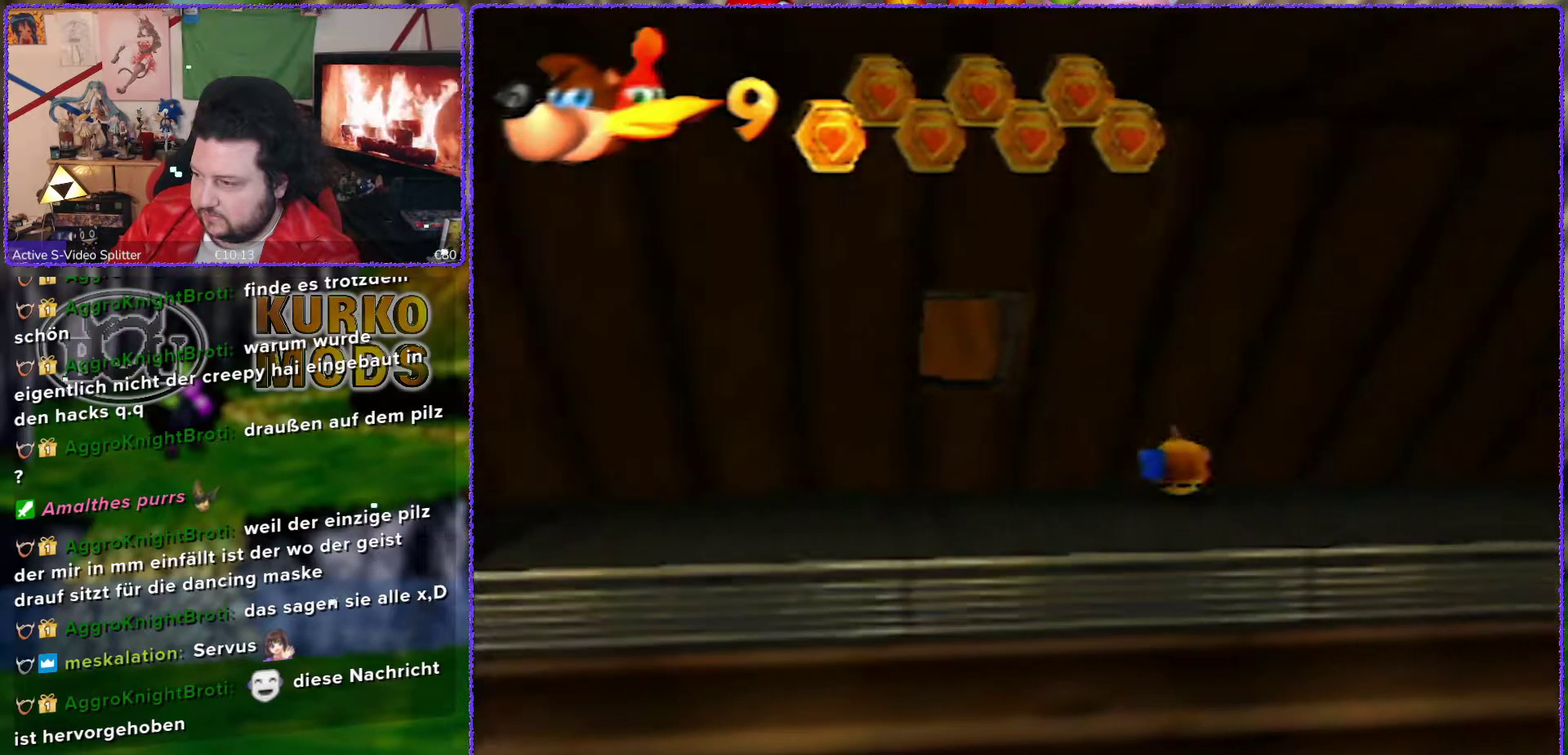
{"buttons": [], "left_stick": "center", "events": [[200, "left_stick", "up-right"], [317, "left_stick", "center"]]}
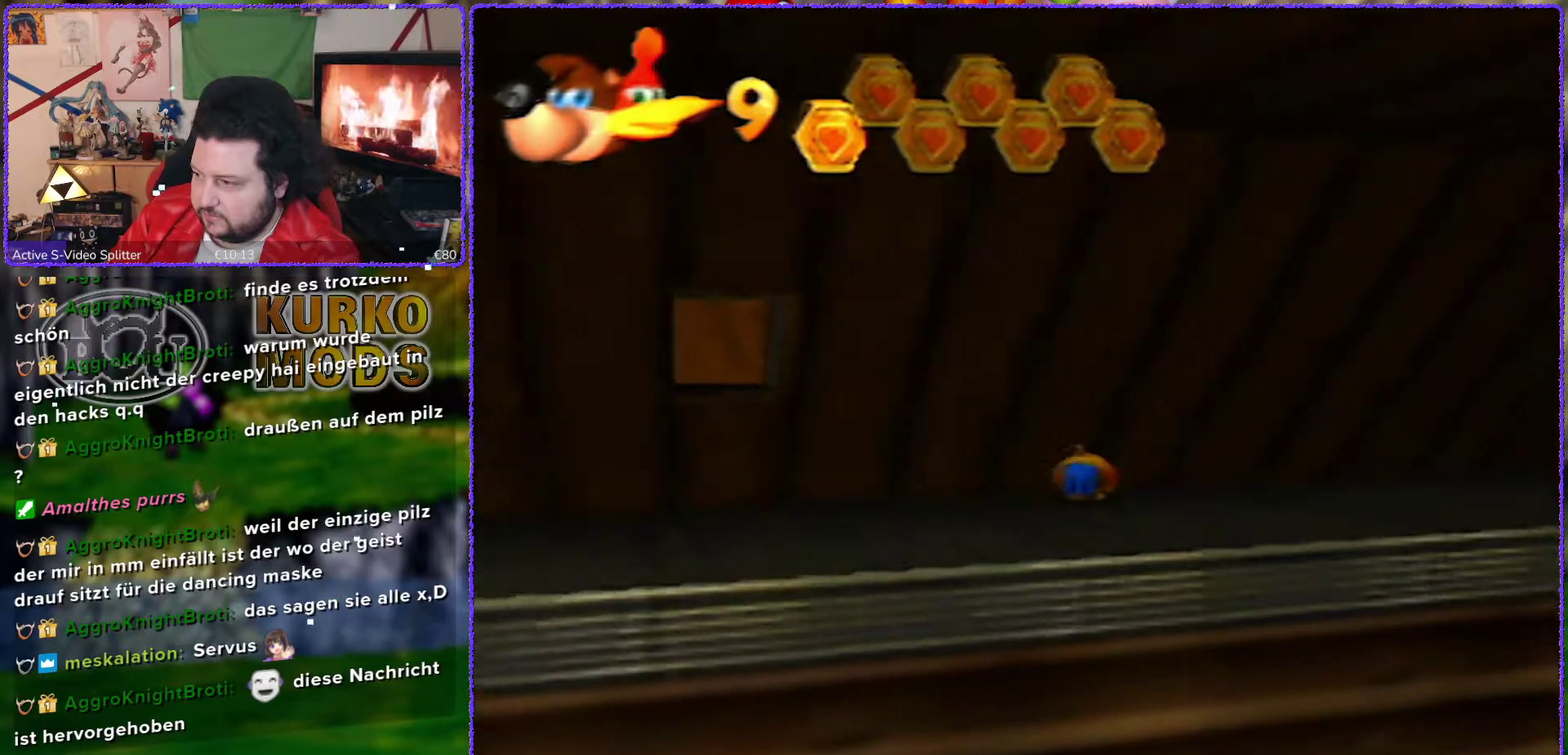
{"buttons": [], "left_stick": "down-left", "events": [[217, "left_stick", "down-left"]]}
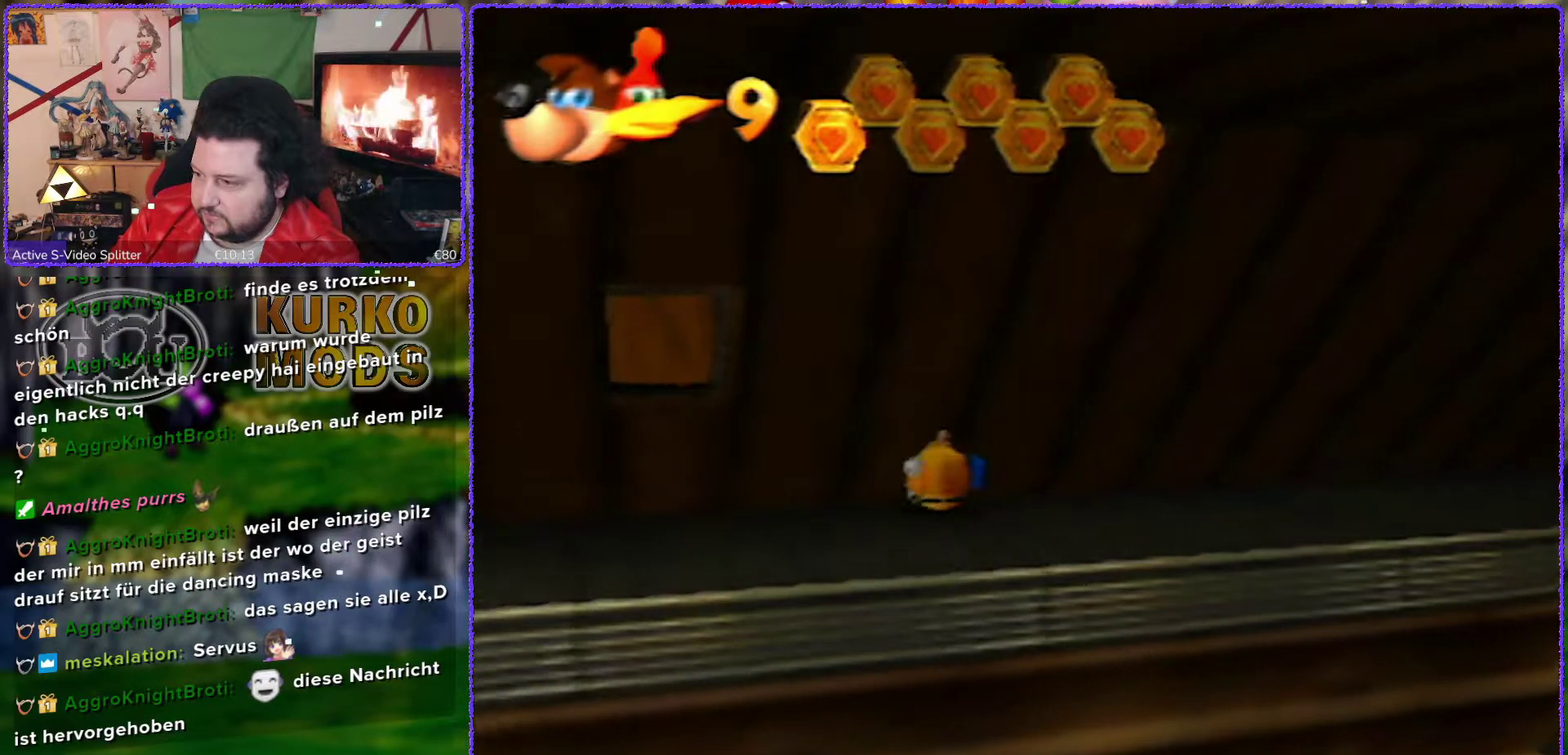
{"buttons": [], "left_stick": "down-left", "events": []}
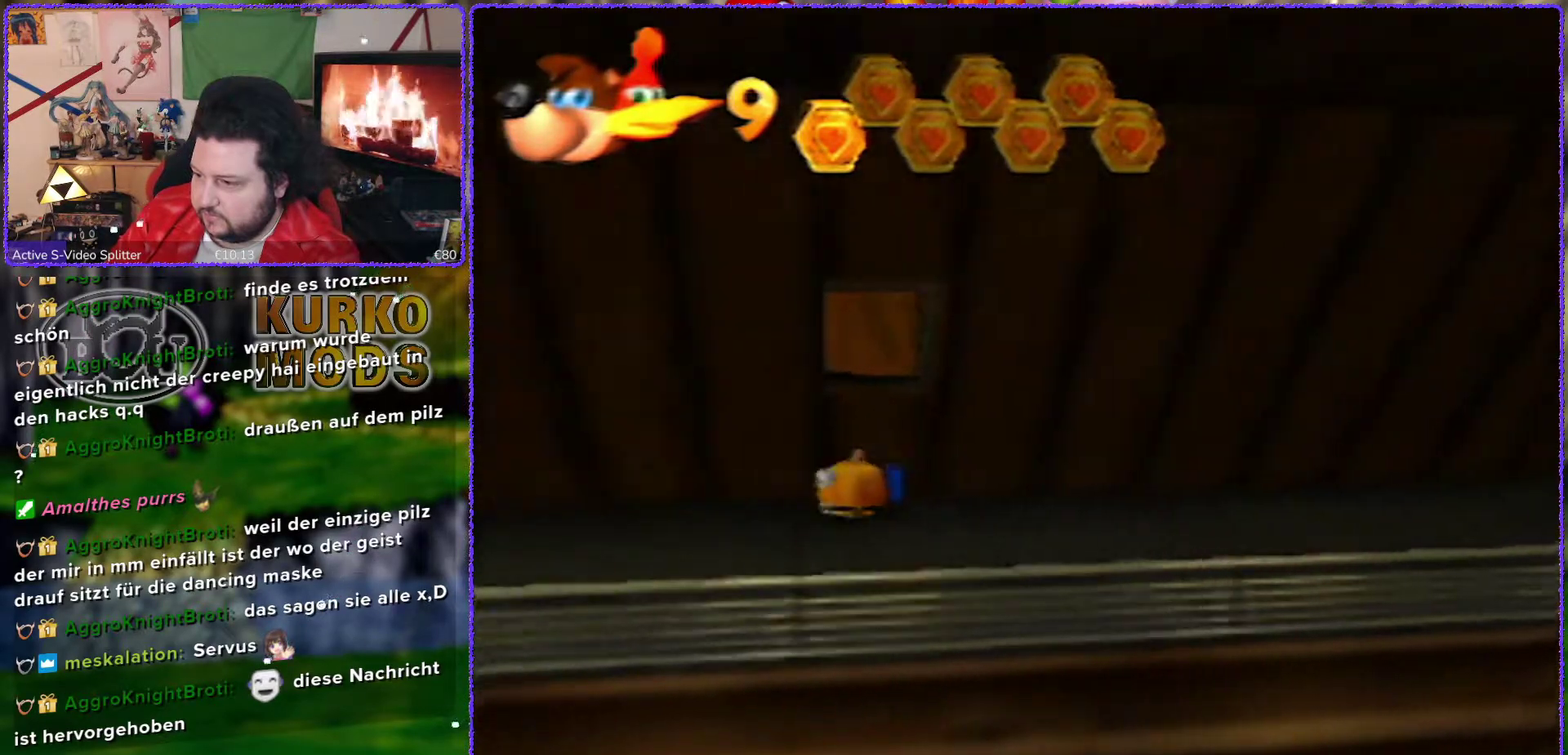
{"buttons": [], "left_stick": "center", "events": [[250, "left_stick", "center"]]}
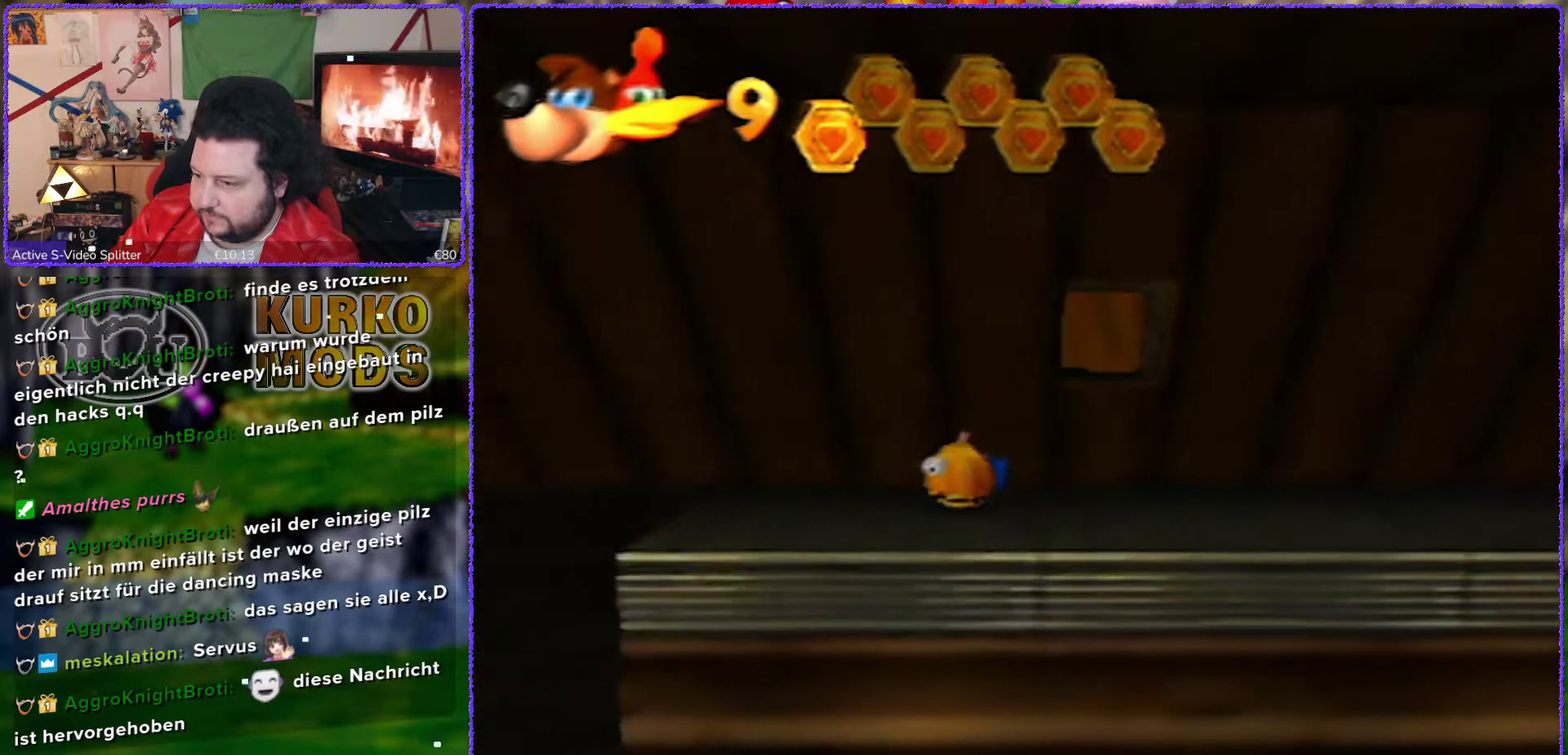
{"buttons": [], "left_stick": "center", "events": []}
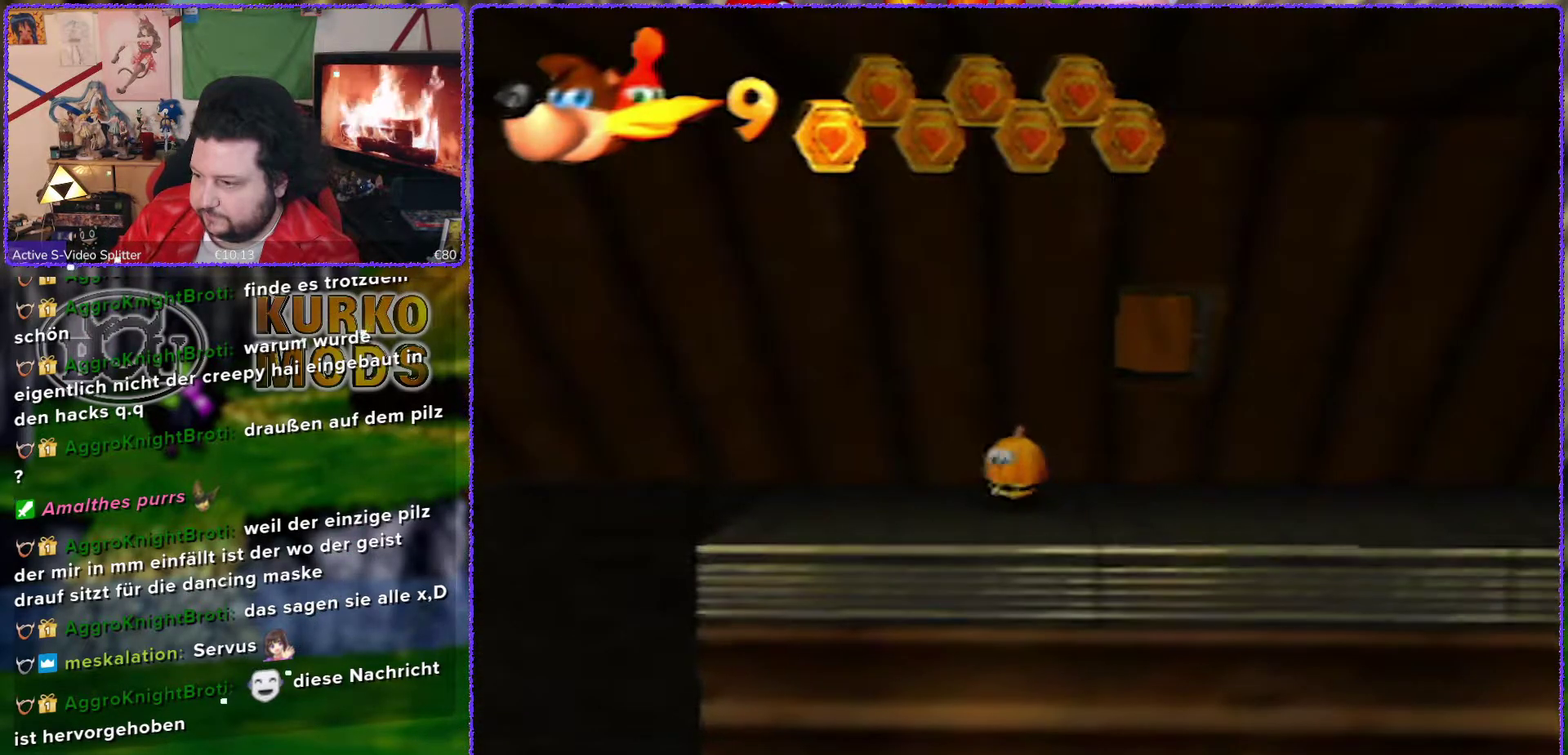
{"buttons": [], "left_stick": "right", "events": [[67, "left_stick", "right"]]}
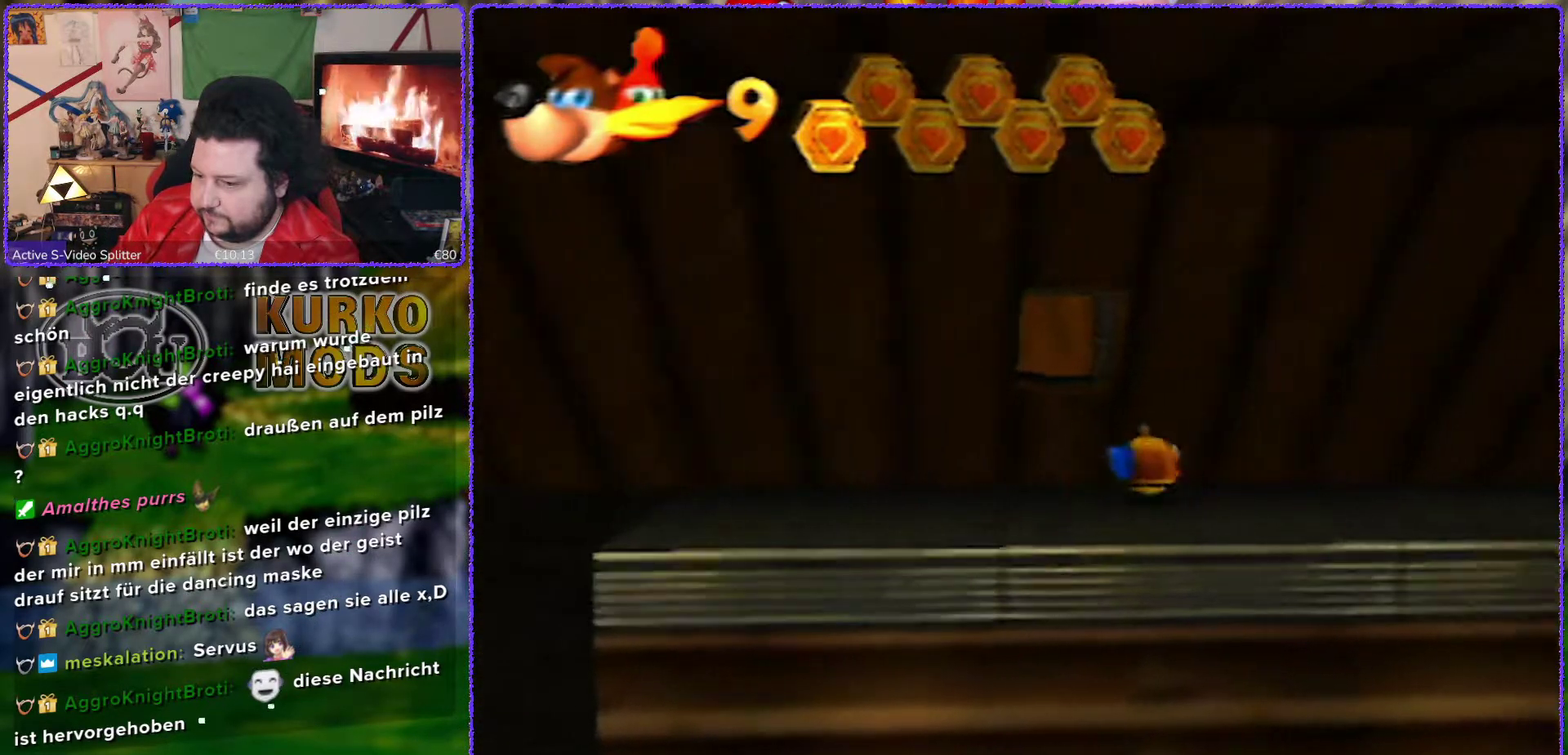
{"buttons": [], "left_stick": "right", "events": []}
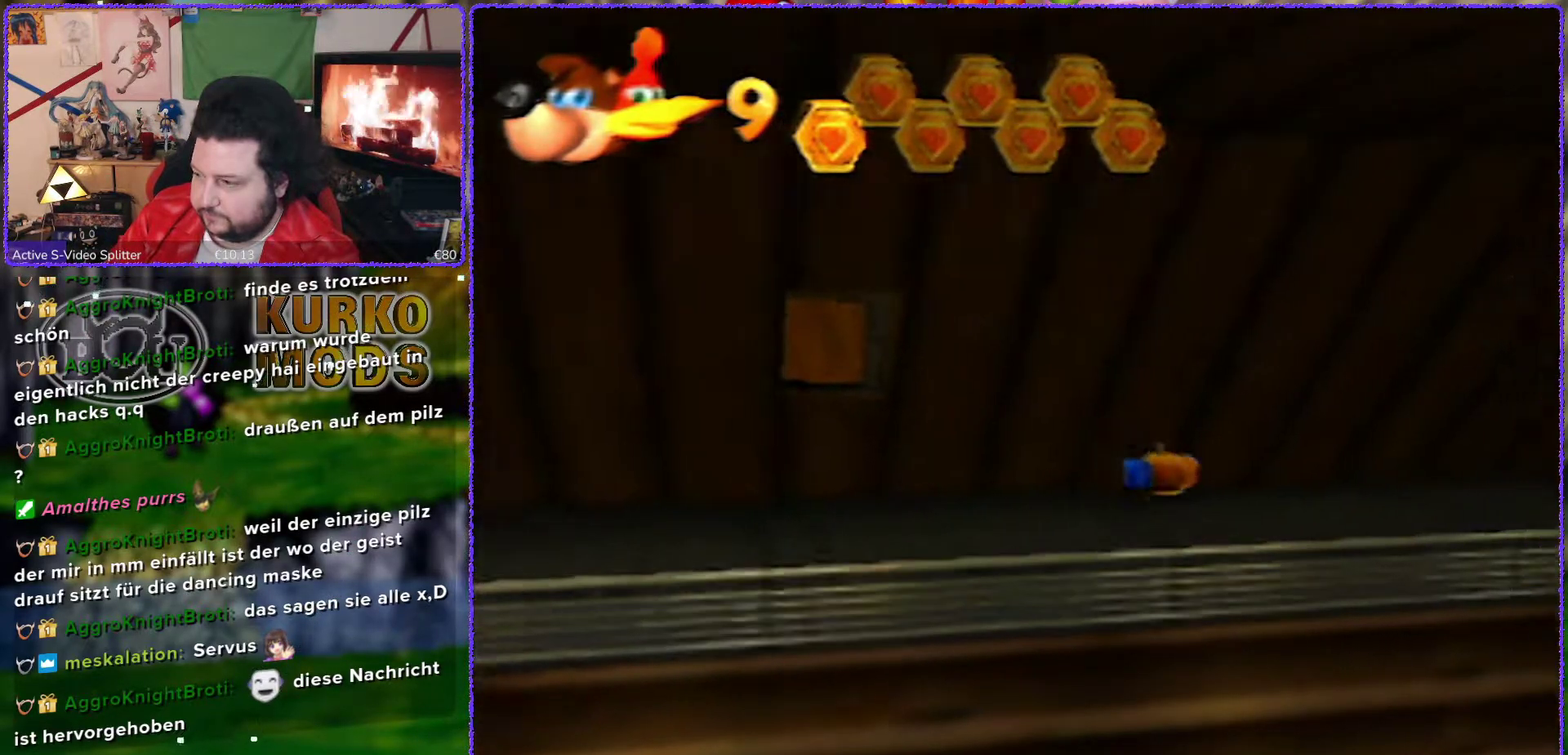
{"buttons": [], "left_stick": "right", "events": []}
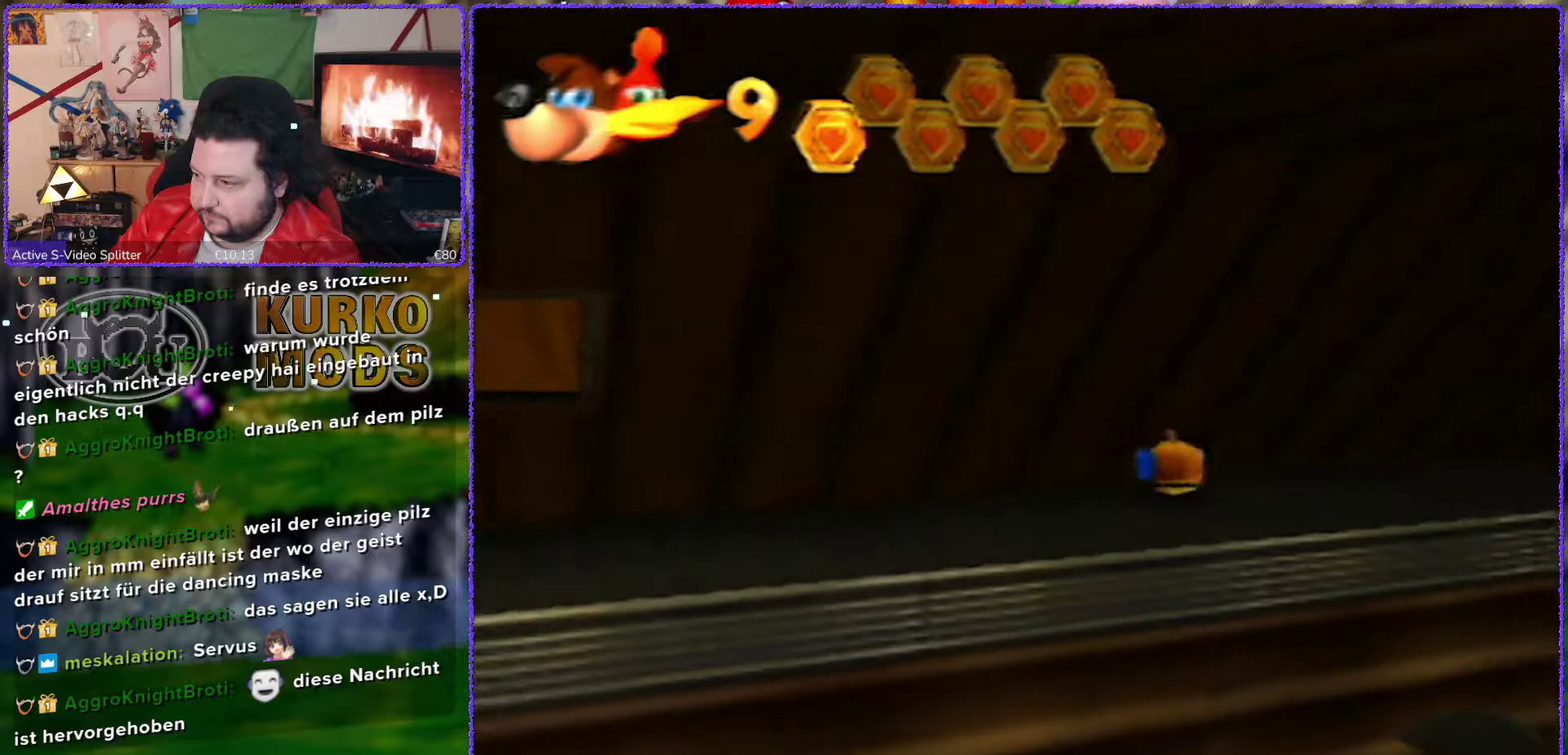
{"buttons": [], "left_stick": "right", "events": []}
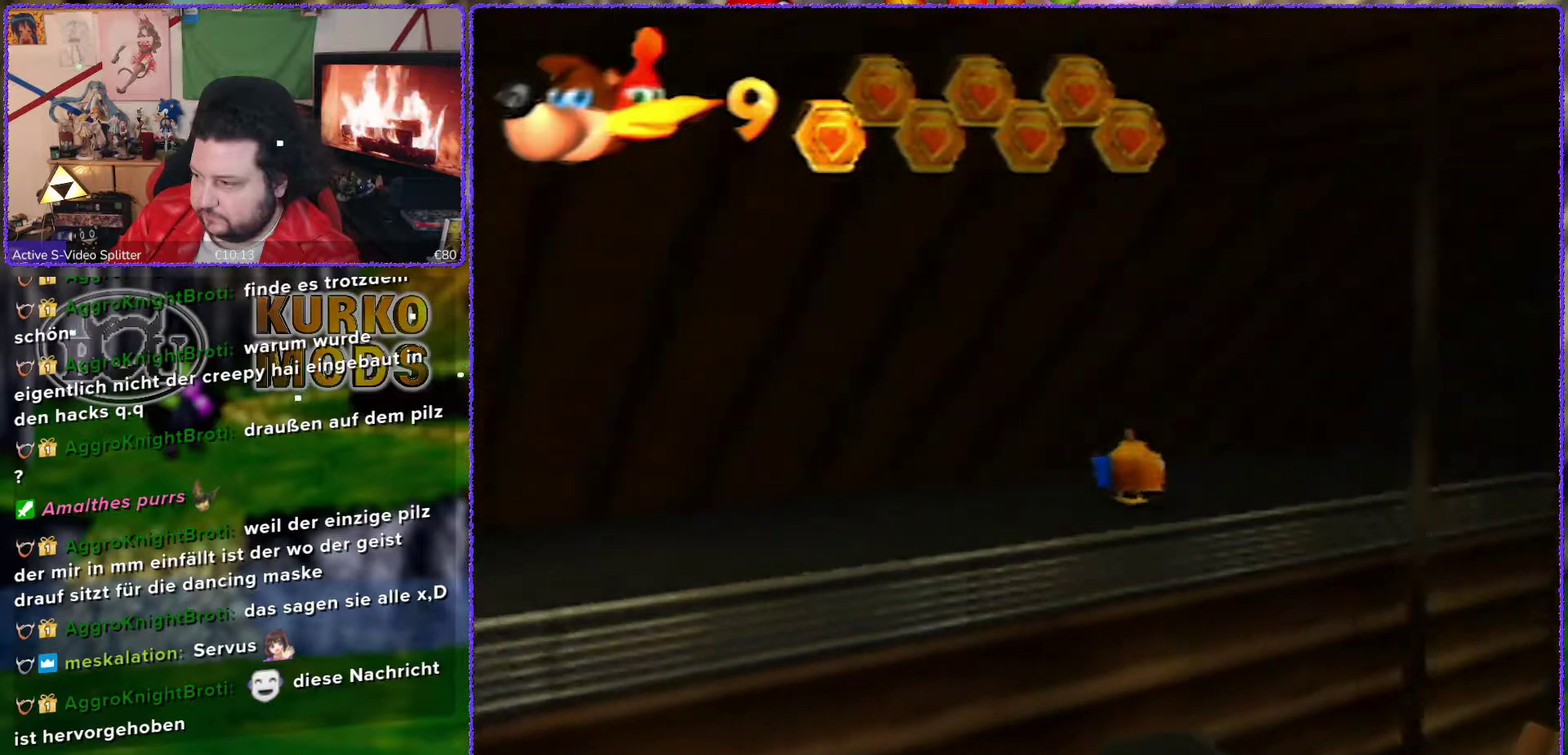
{"buttons": [], "left_stick": "up-right", "events": [[233, "left_stick", "up-right"]]}
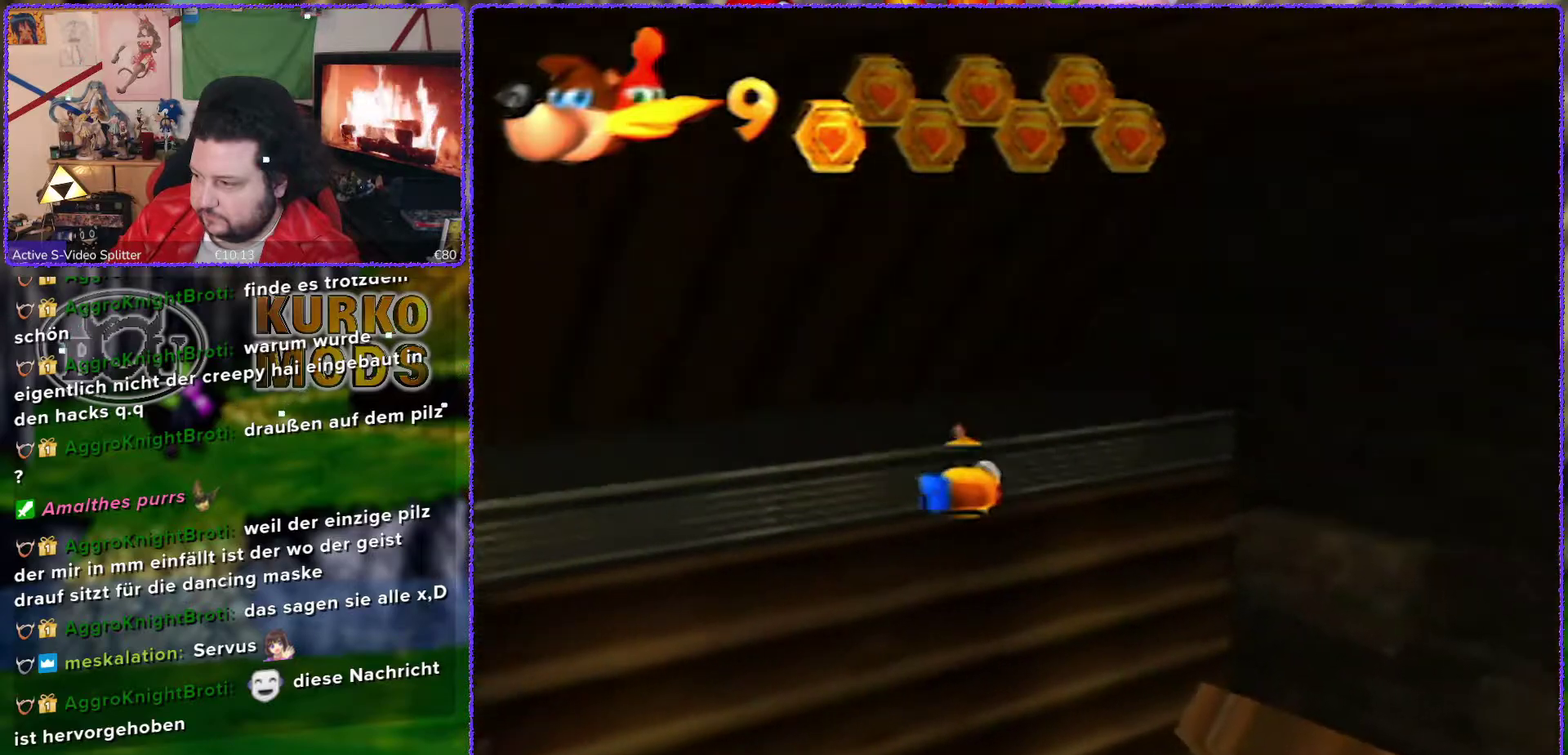
{"buttons": [], "left_stick": "right", "events": [[67, "left_stick", "right"]]}
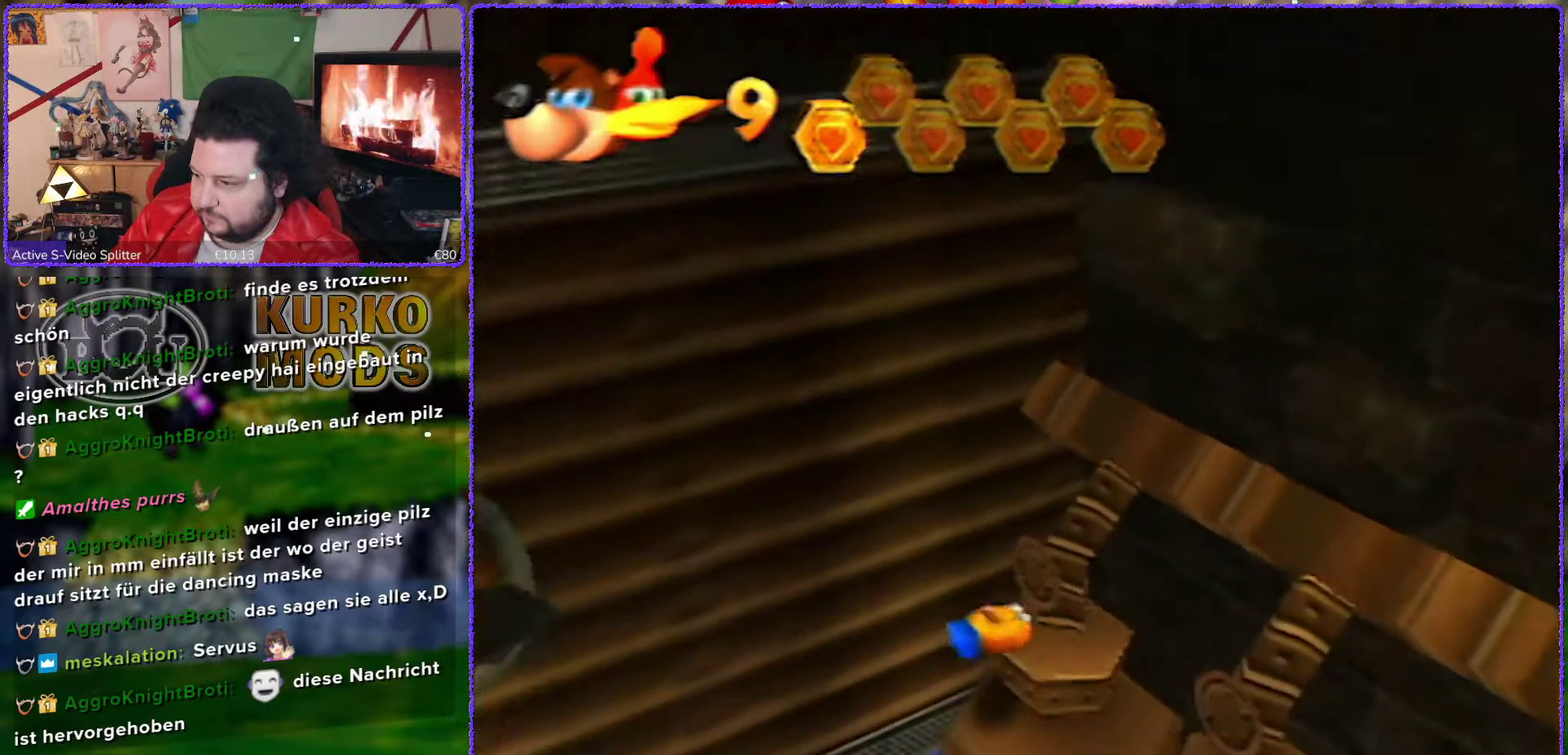
{"buttons": [], "left_stick": "down", "events": [[133, "left_stick", "down-right"], [283, "left_stick", "down"]]}
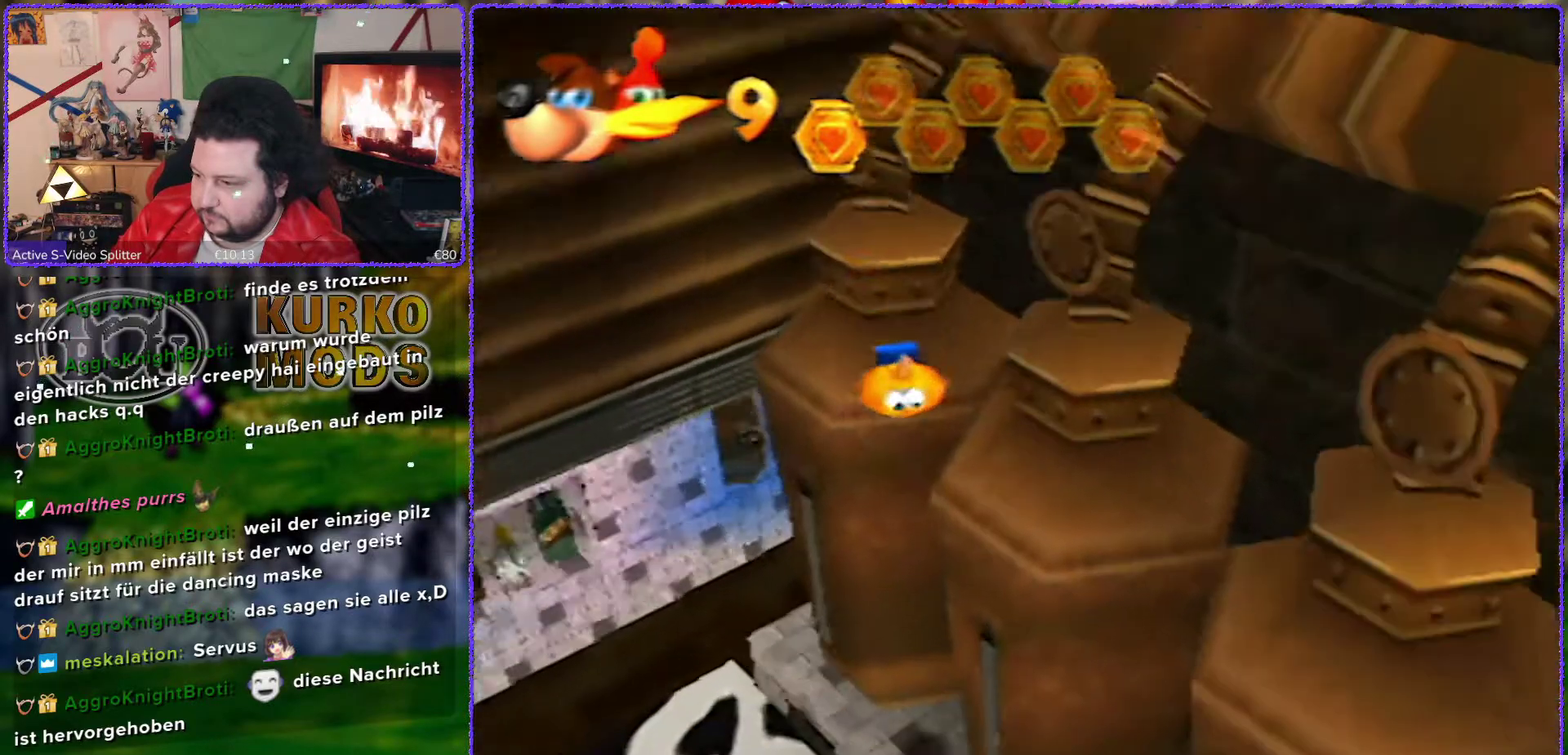
{"buttons": [], "left_stick": "down-left", "events": [[383, "left_stick", "down-left"]]}
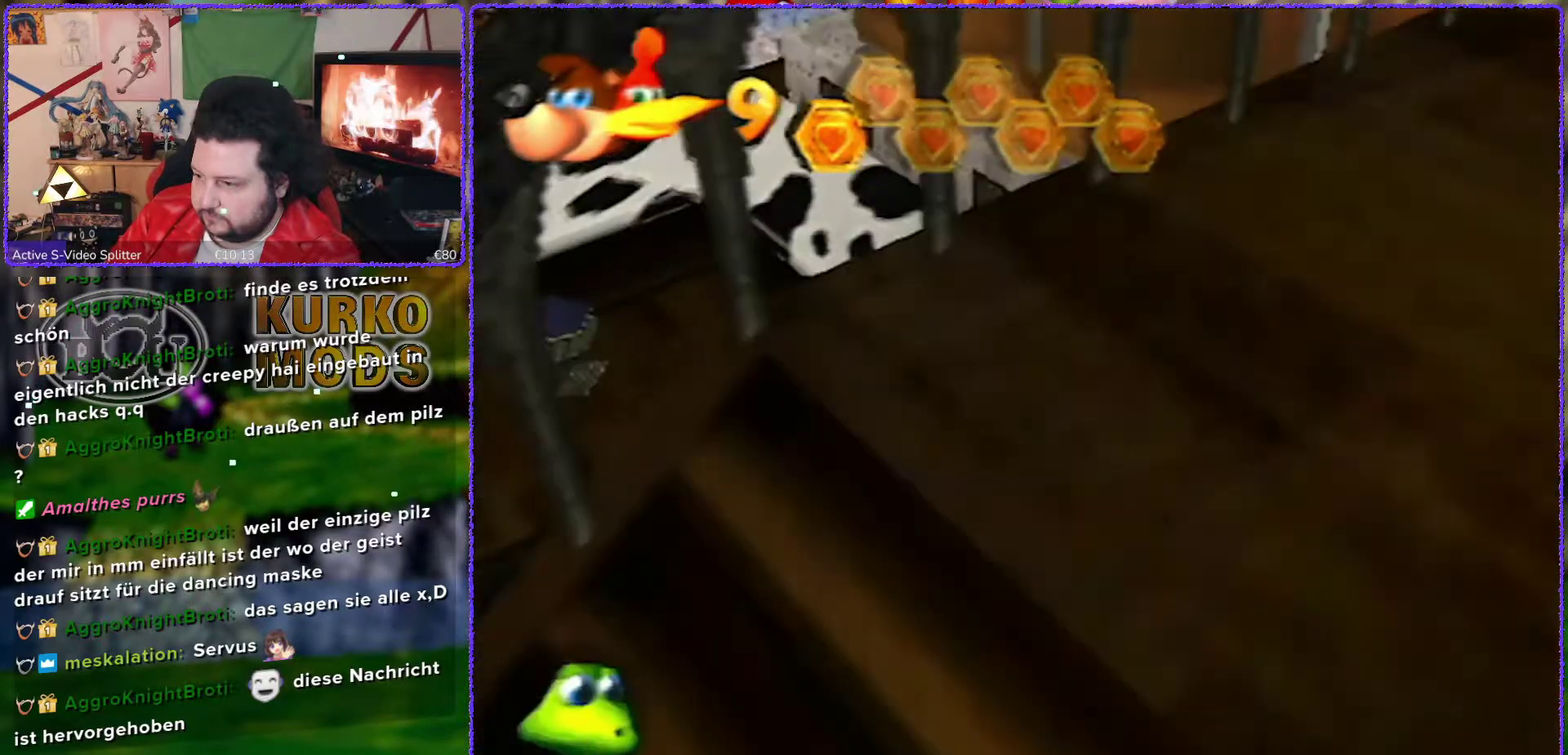
{"buttons": ["A"], "left_stick": "down-left", "events": [[267, "A", "down"]]}
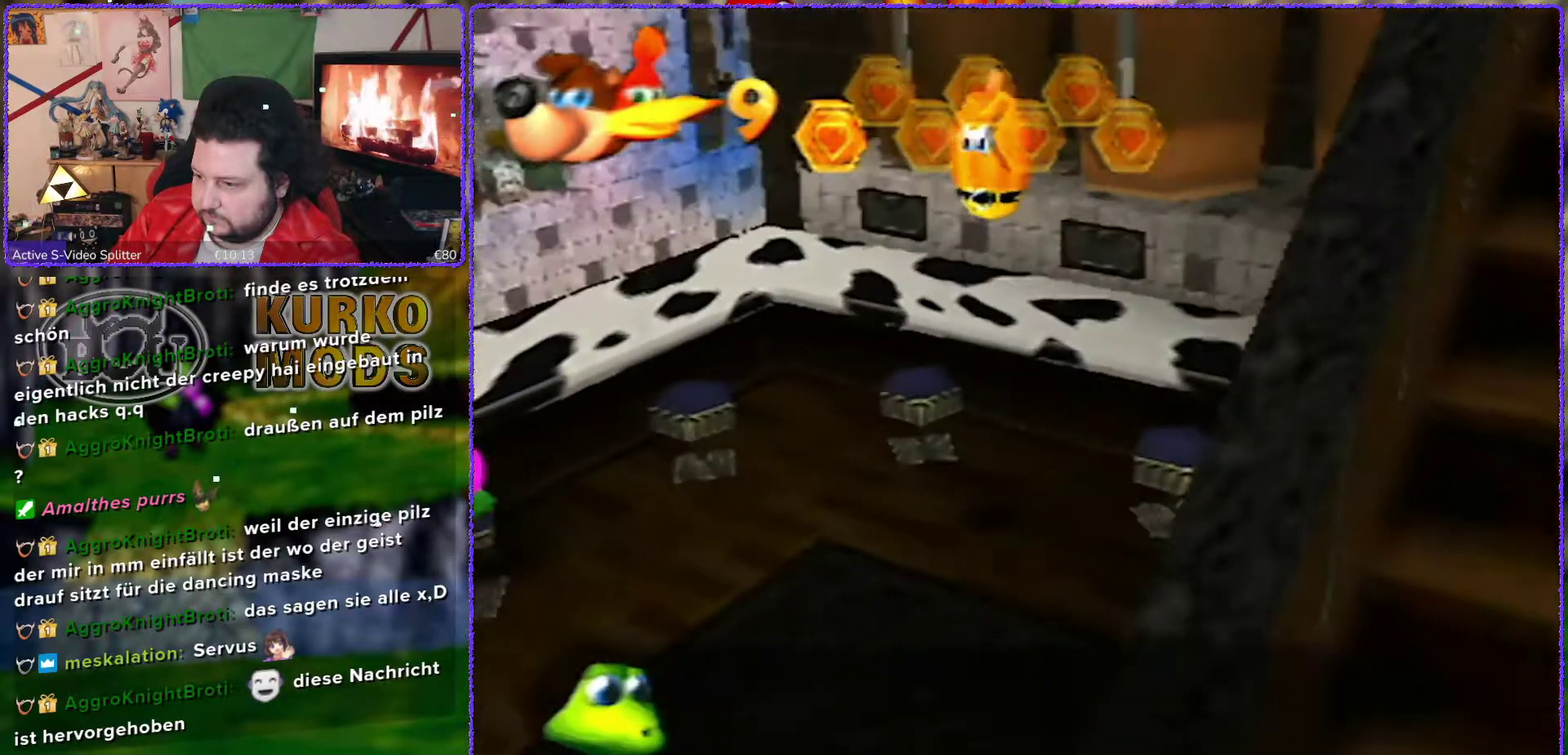
{"buttons": [], "left_stick": "down-left", "events": [[233, "A", "up"]]}
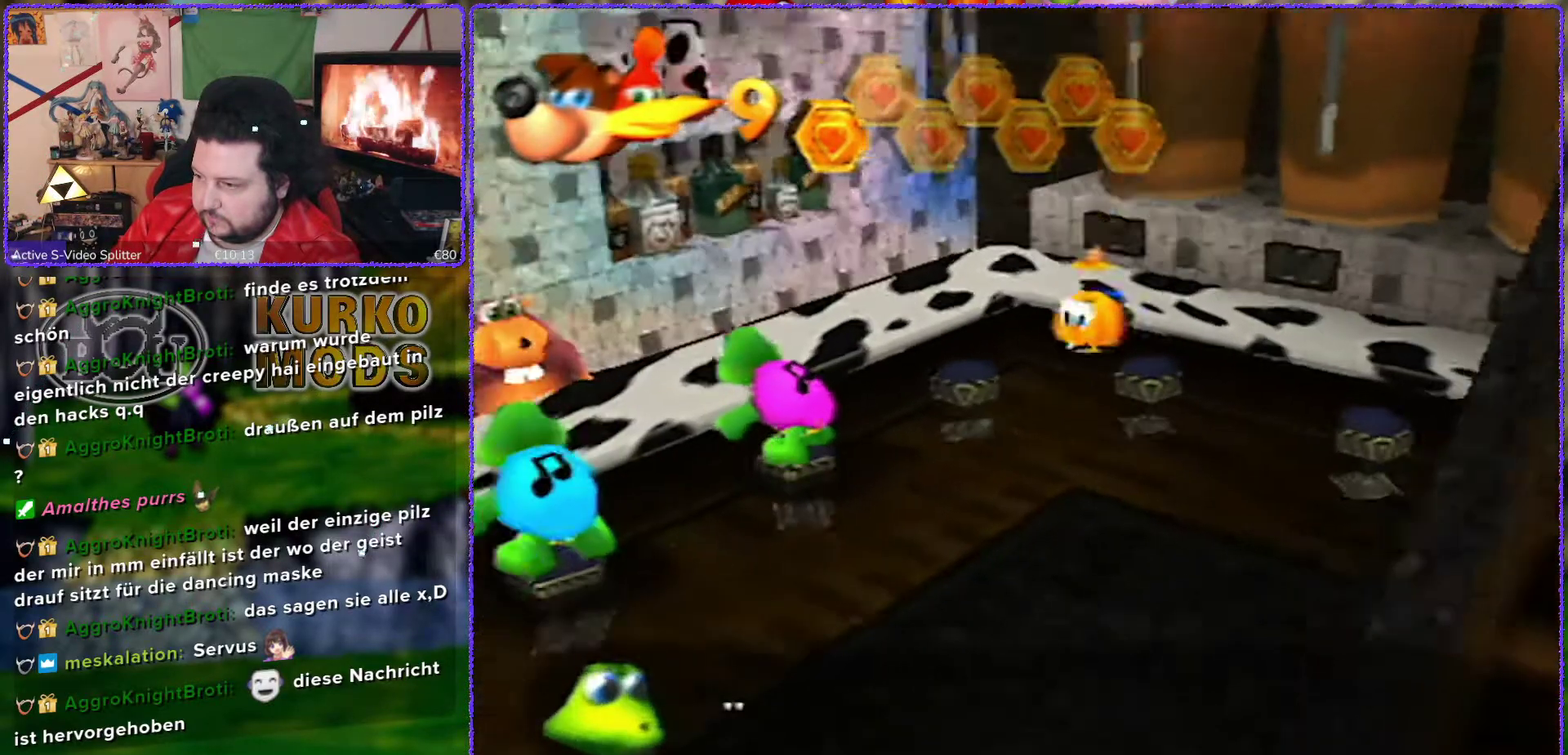
{"buttons": [], "left_stick": "down-left", "events": []}